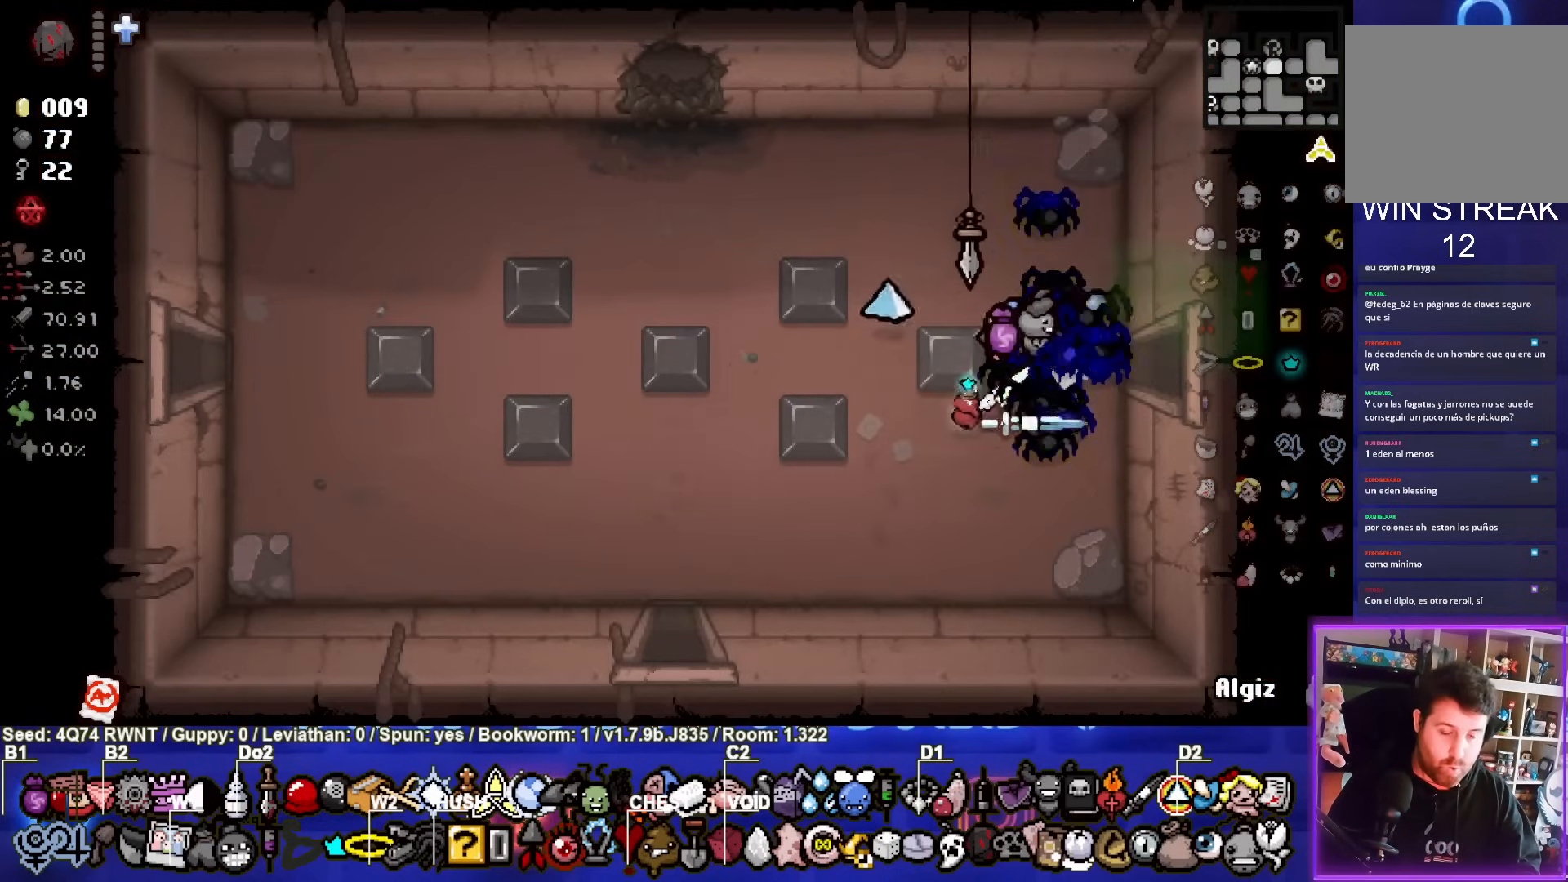
Gameplay with a controller (PlayStation layout); each line is a JSON object with the inputs held at the frame after it. "events" lists button and stick changes between this image and that frame as [ms after this image, input, new state], when the widget could be followed in between. Not read: right_stick.
{"buttons": [], "left_stick": "down", "events": [[417, "left_stick", "down"]]}
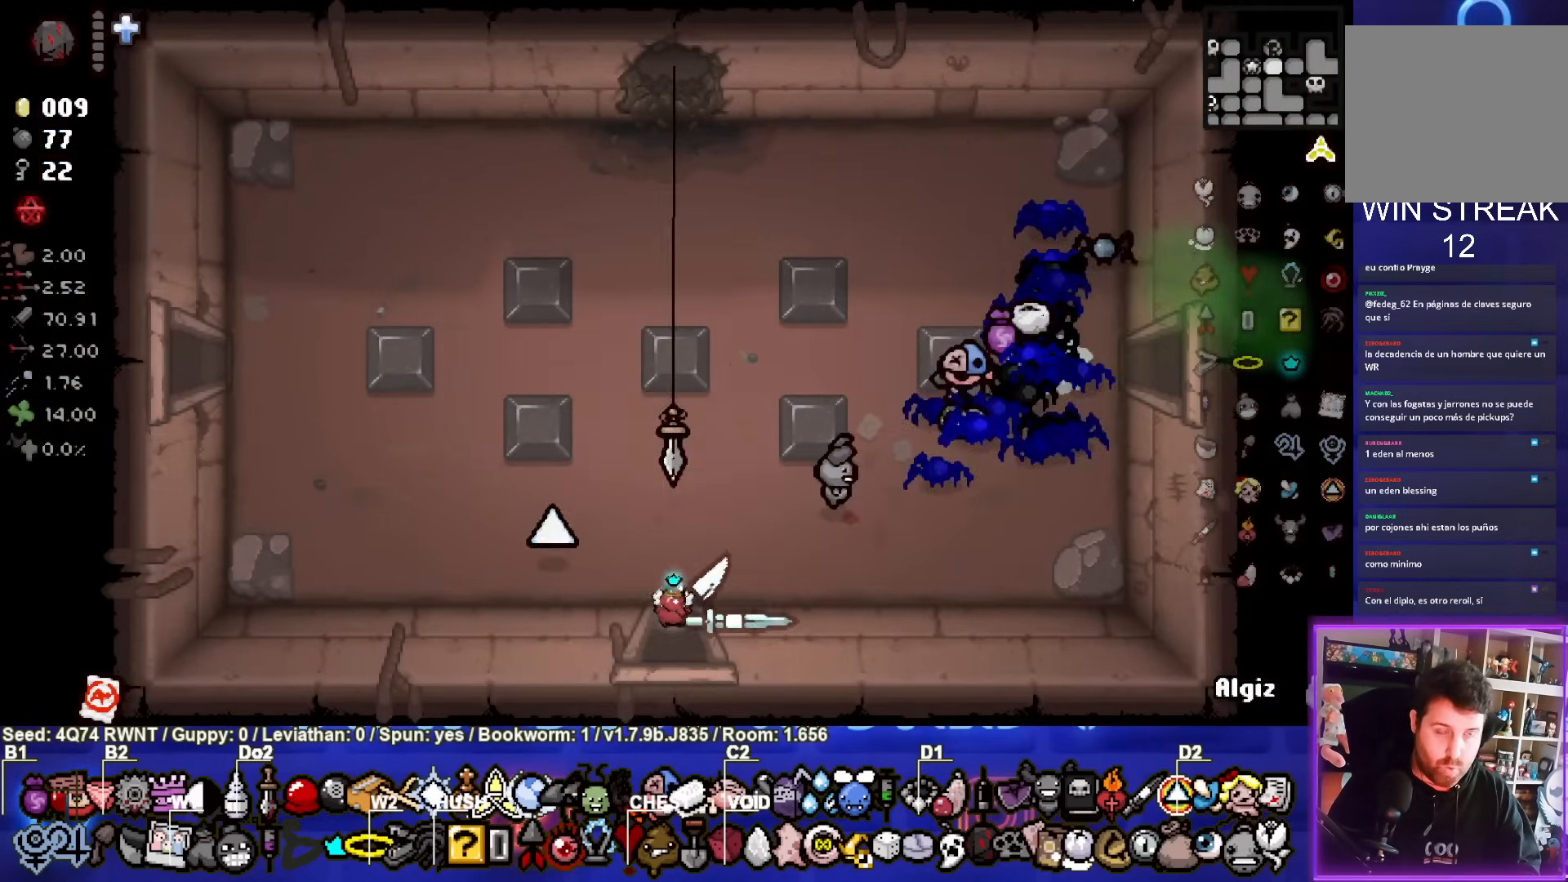
{"buttons": [], "left_stick": "down", "events": [[150, "left_stick", "center"], [483, "left_stick", "down"]]}
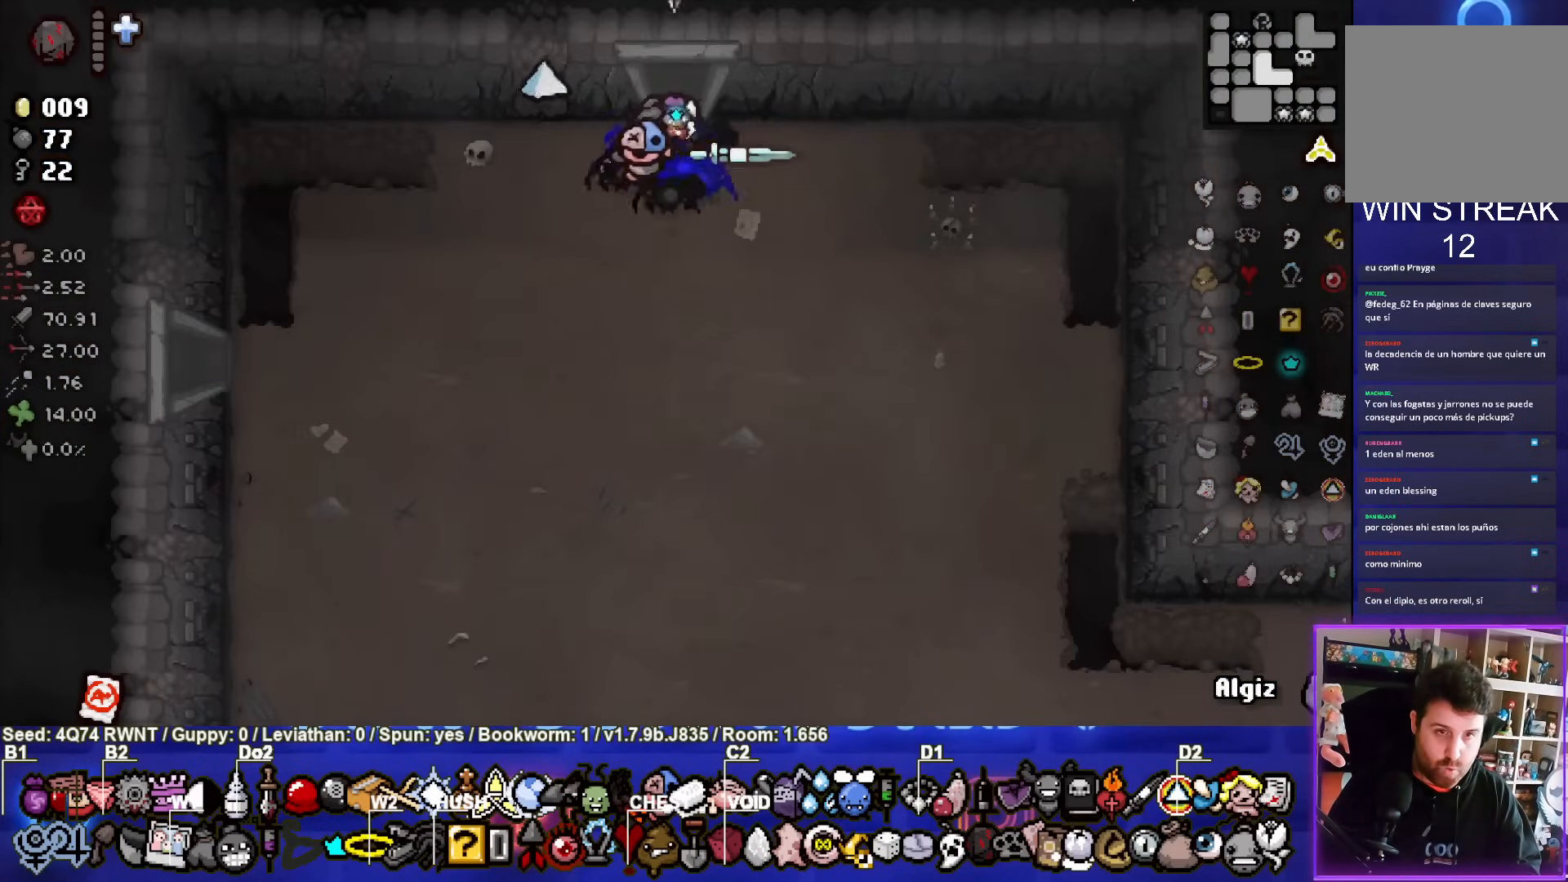
{"buttons": [], "left_stick": "down-right", "events": [[283, "left_stick", "down-right"]]}
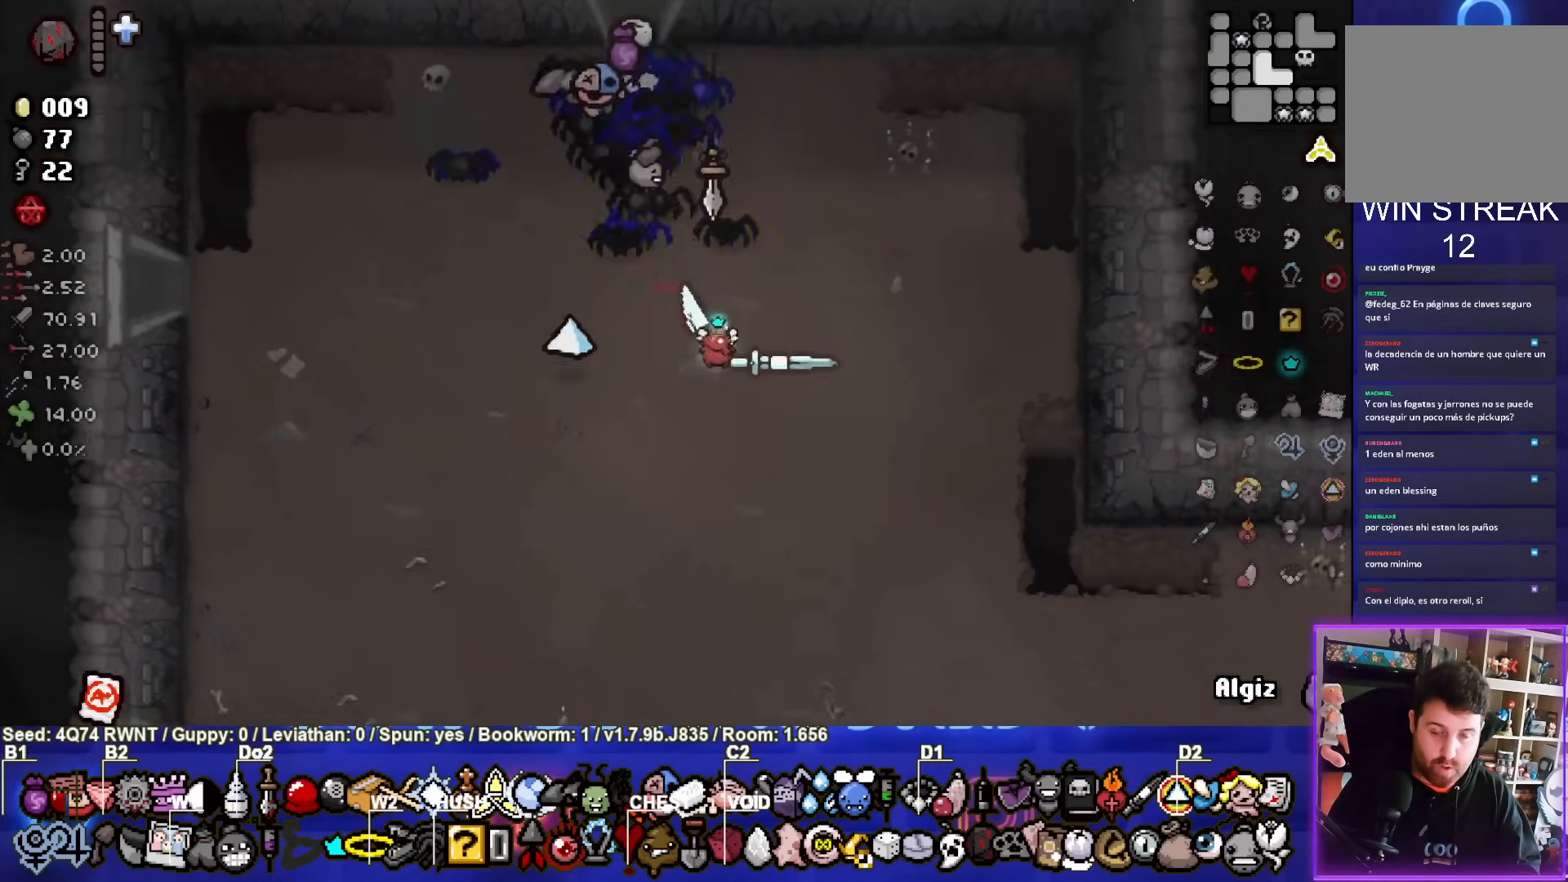
{"buttons": [], "left_stick": "down-right", "events": []}
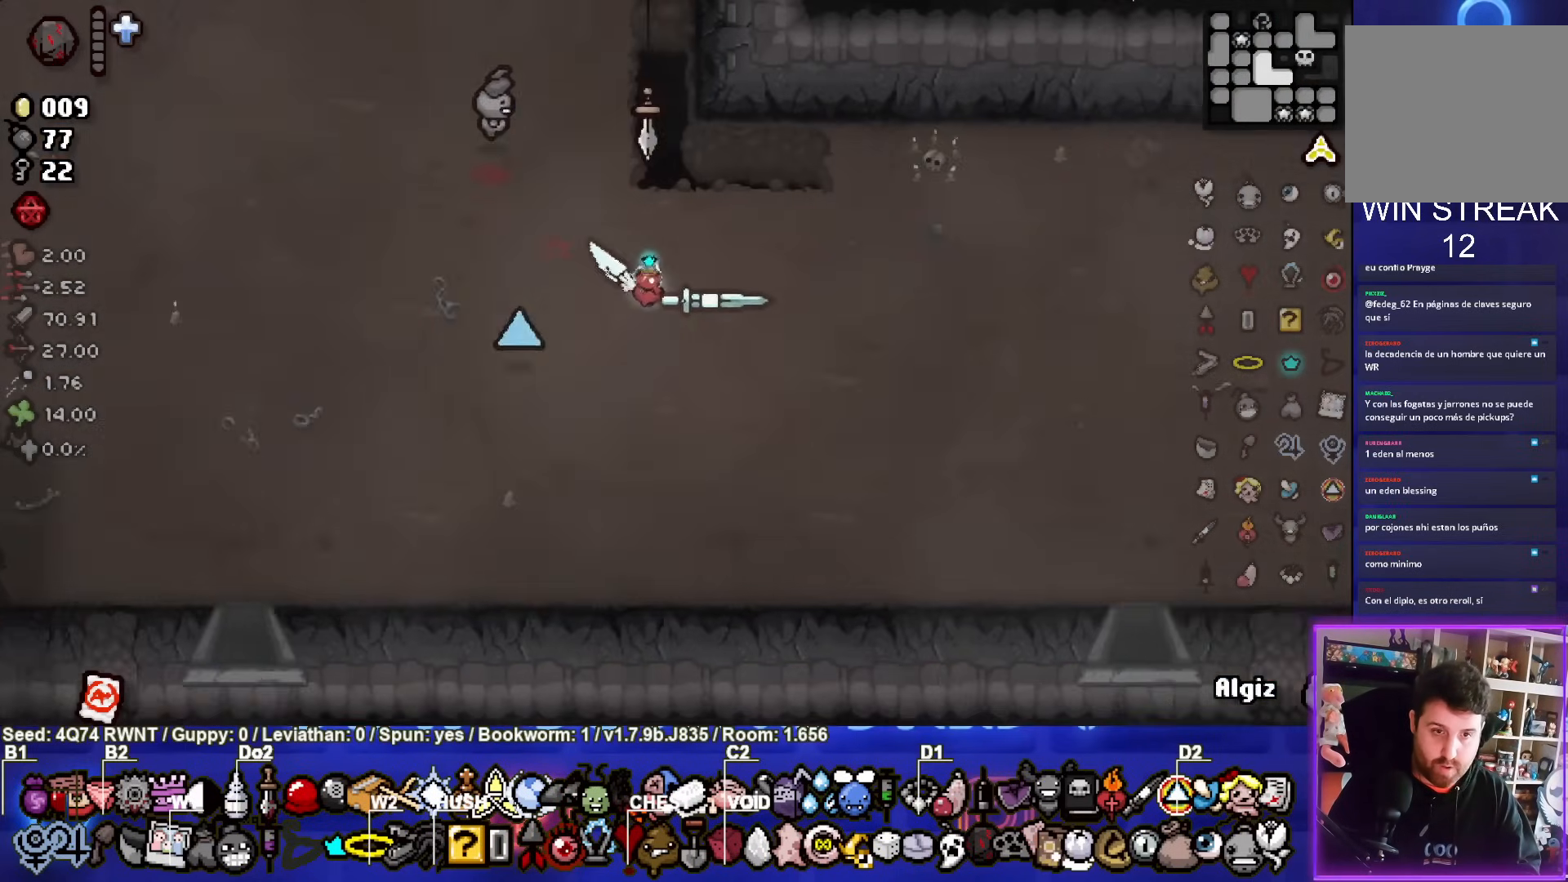
{"buttons": [], "left_stick": "down-right", "events": []}
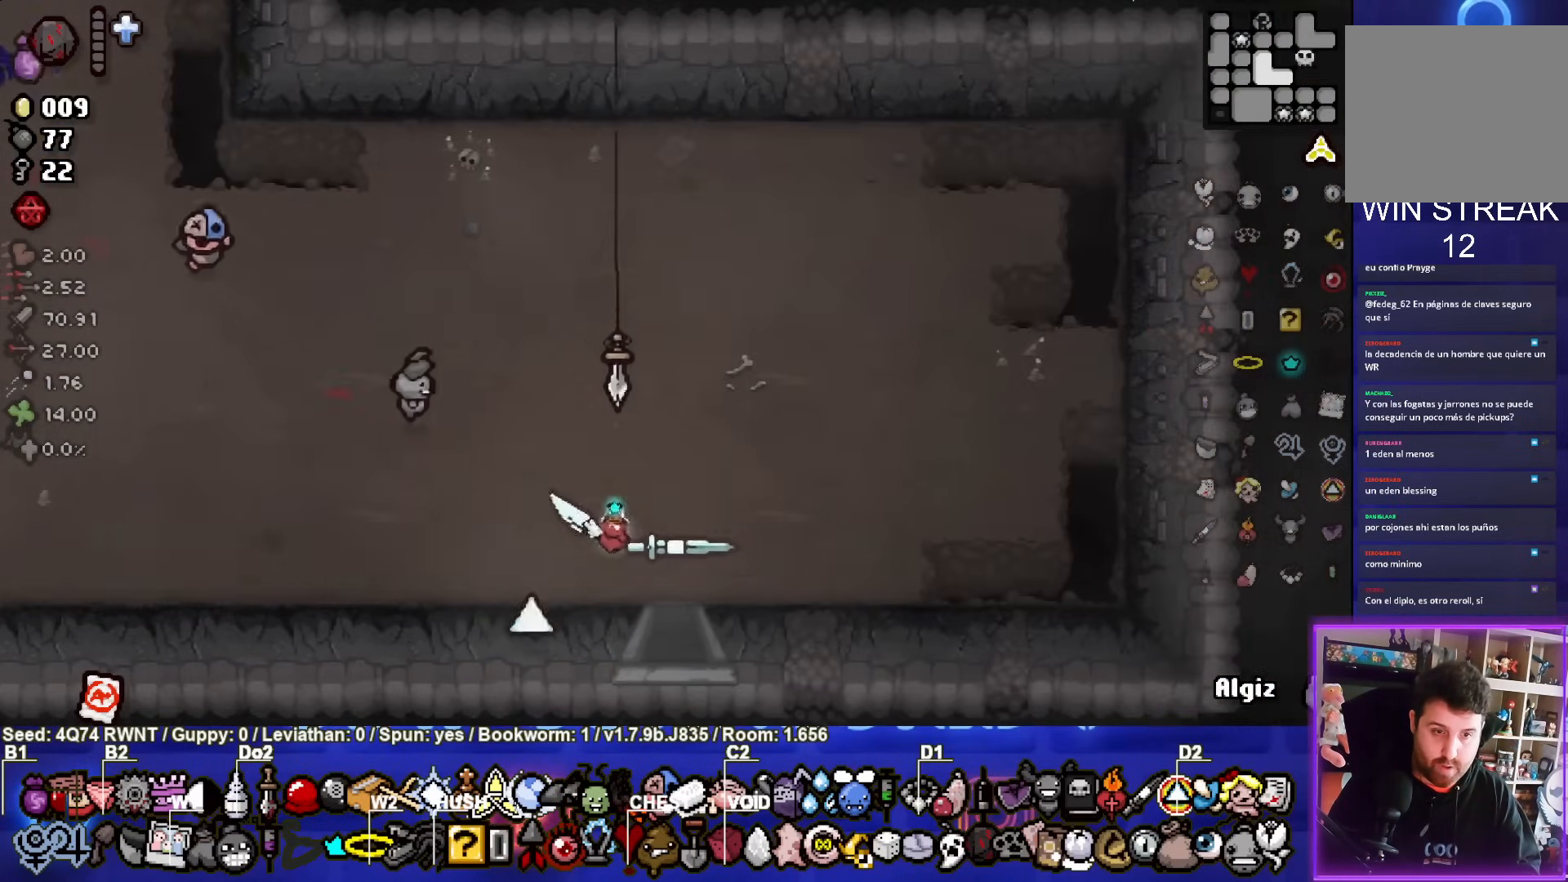
{"buttons": [], "left_stick": "center", "events": [[67, "left_stick", "down"], [267, "left_stick", "center"]]}
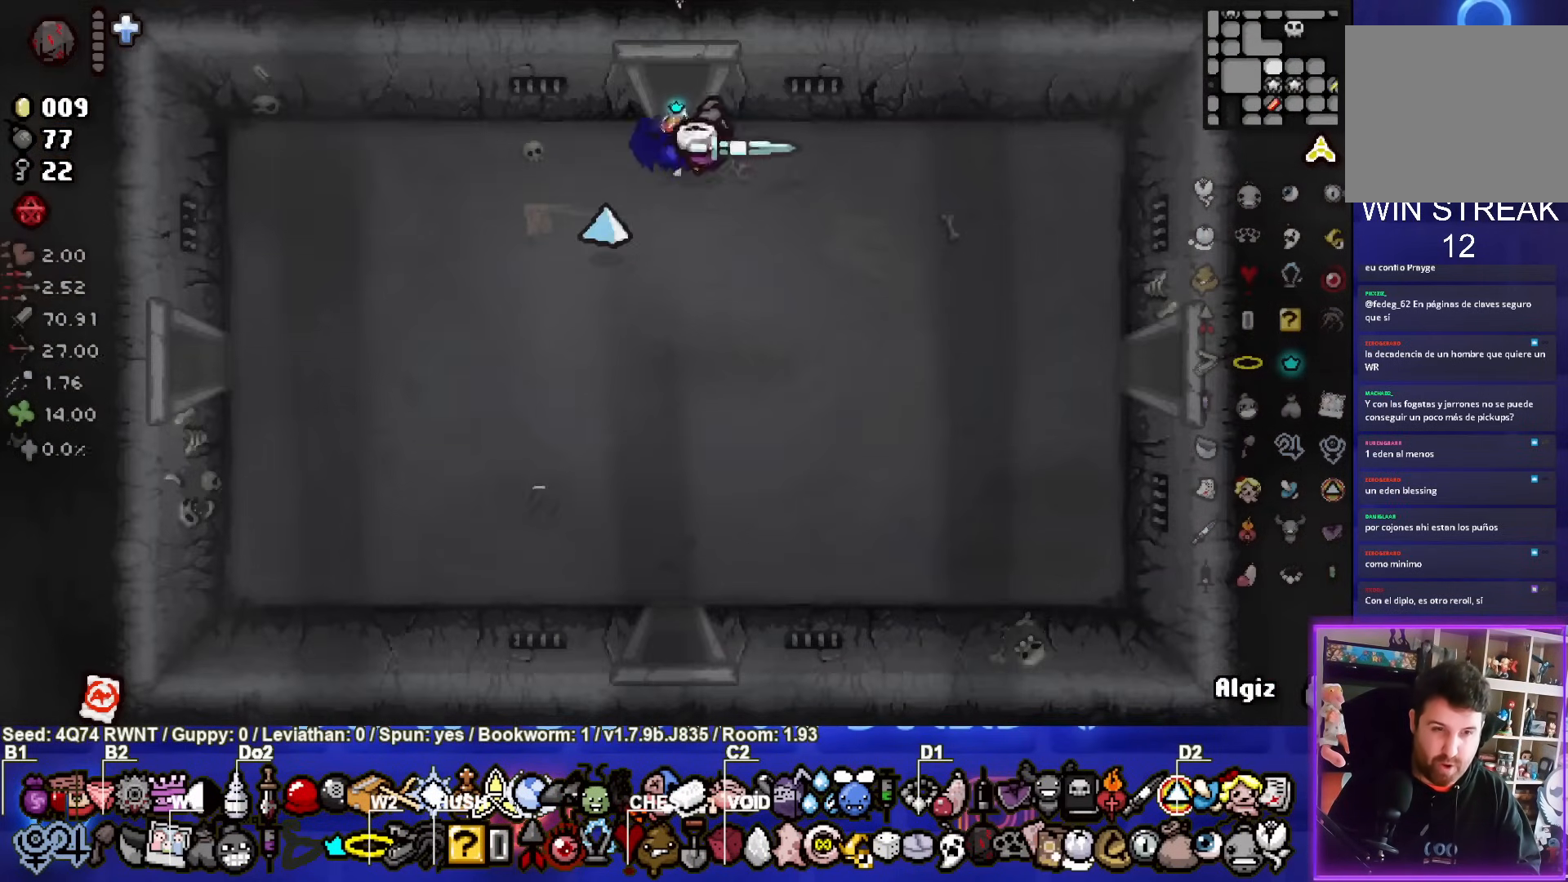
{"buttons": [], "left_stick": "down-right", "events": [[117, "left_stick", "down-right"]]}
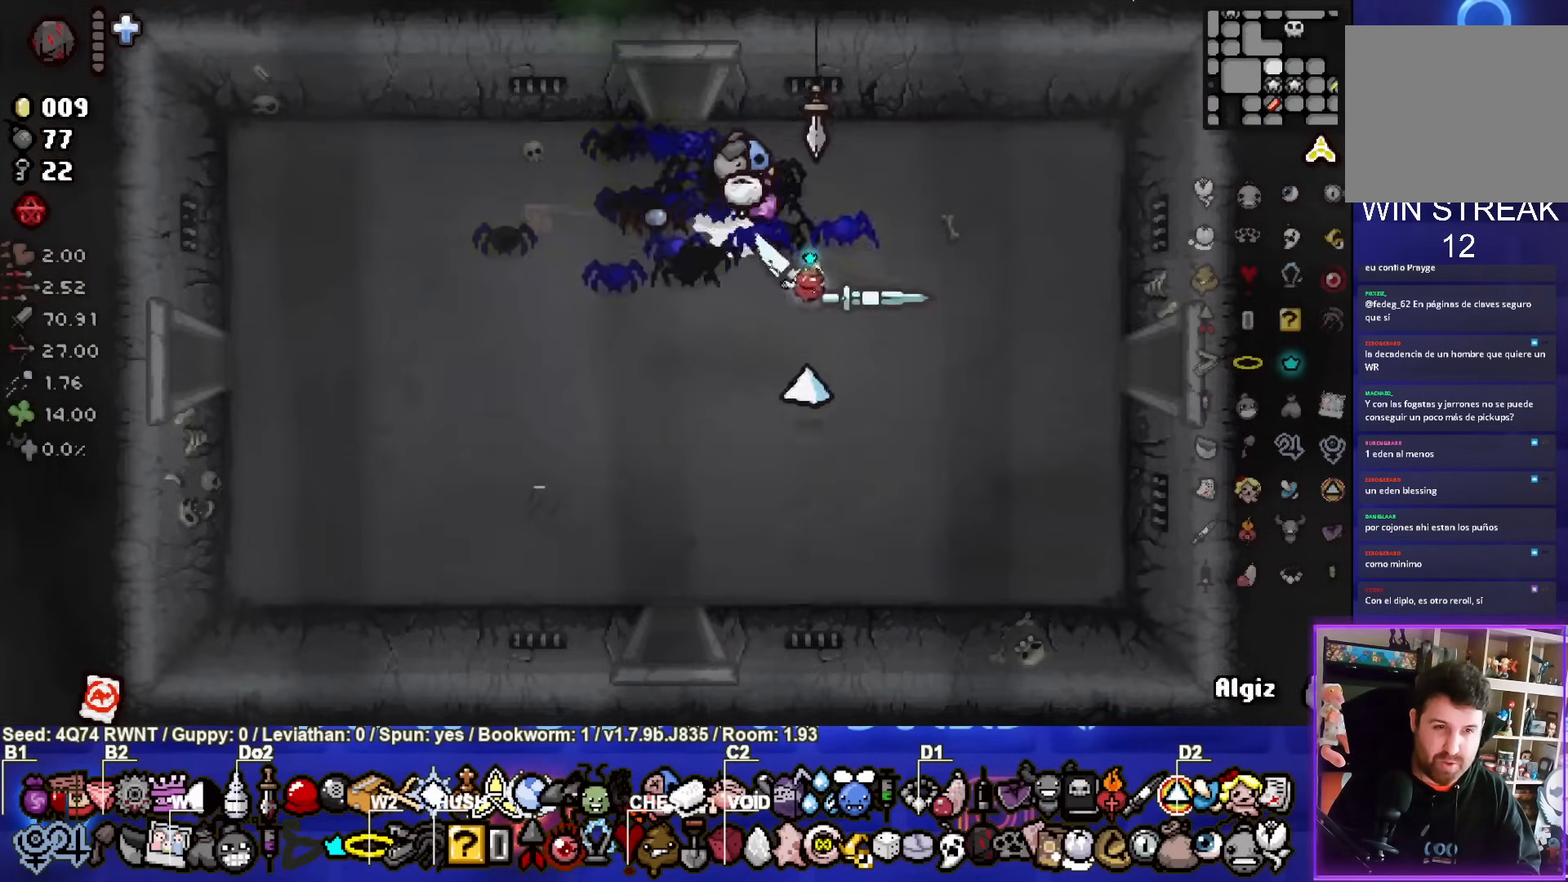
{"buttons": [], "left_stick": "right", "events": [[117, "left_stick", "right"]]}
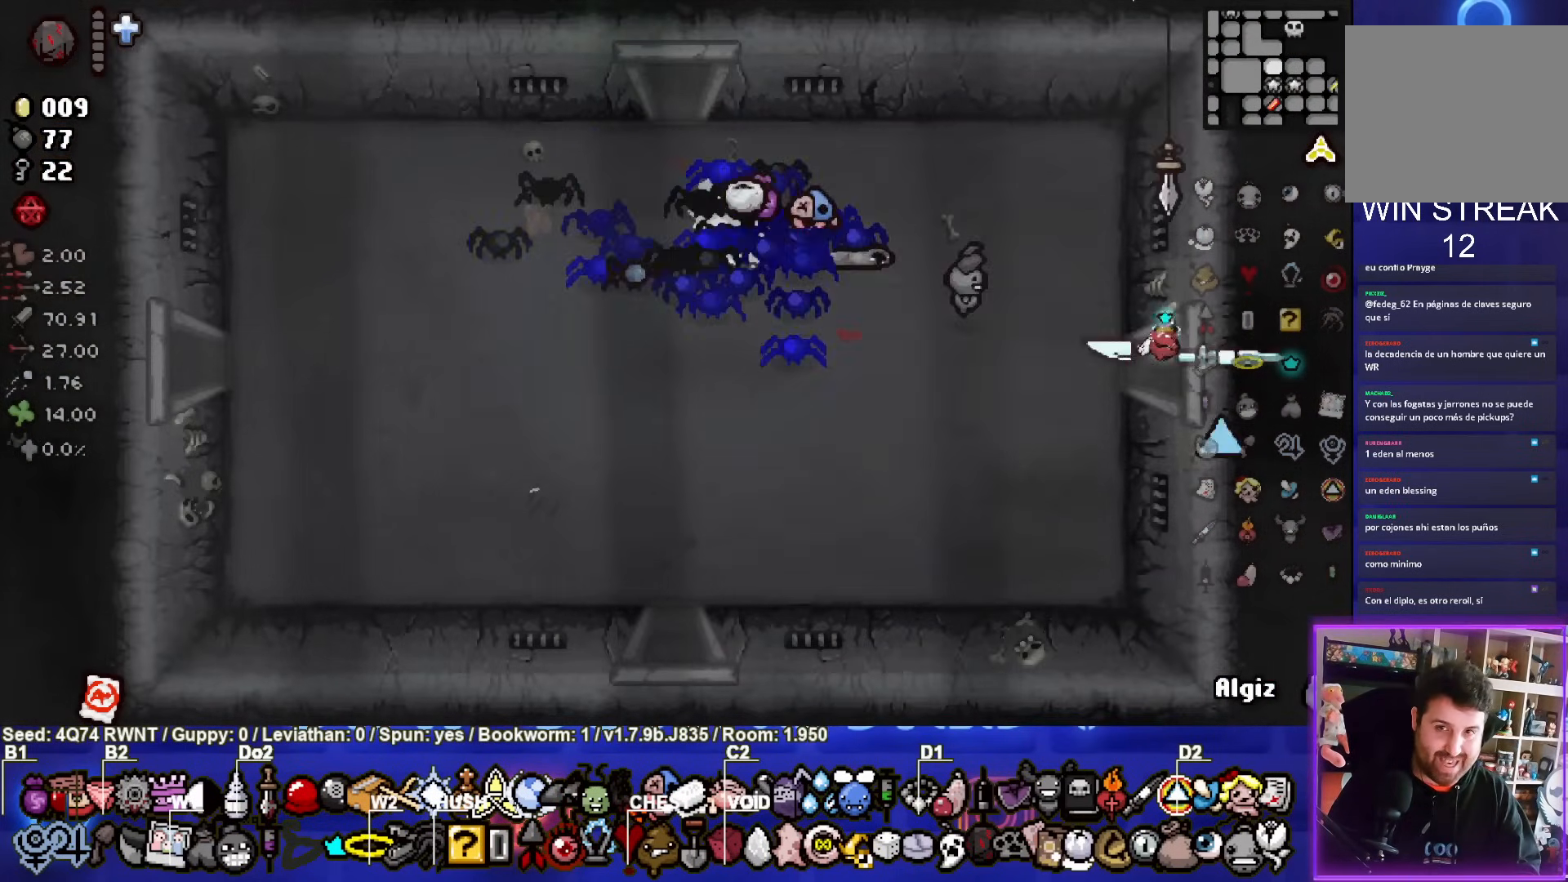
{"buttons": [], "left_stick": "right", "events": [[33, "left_stick", "center"], [333, "left_stick", "right"]]}
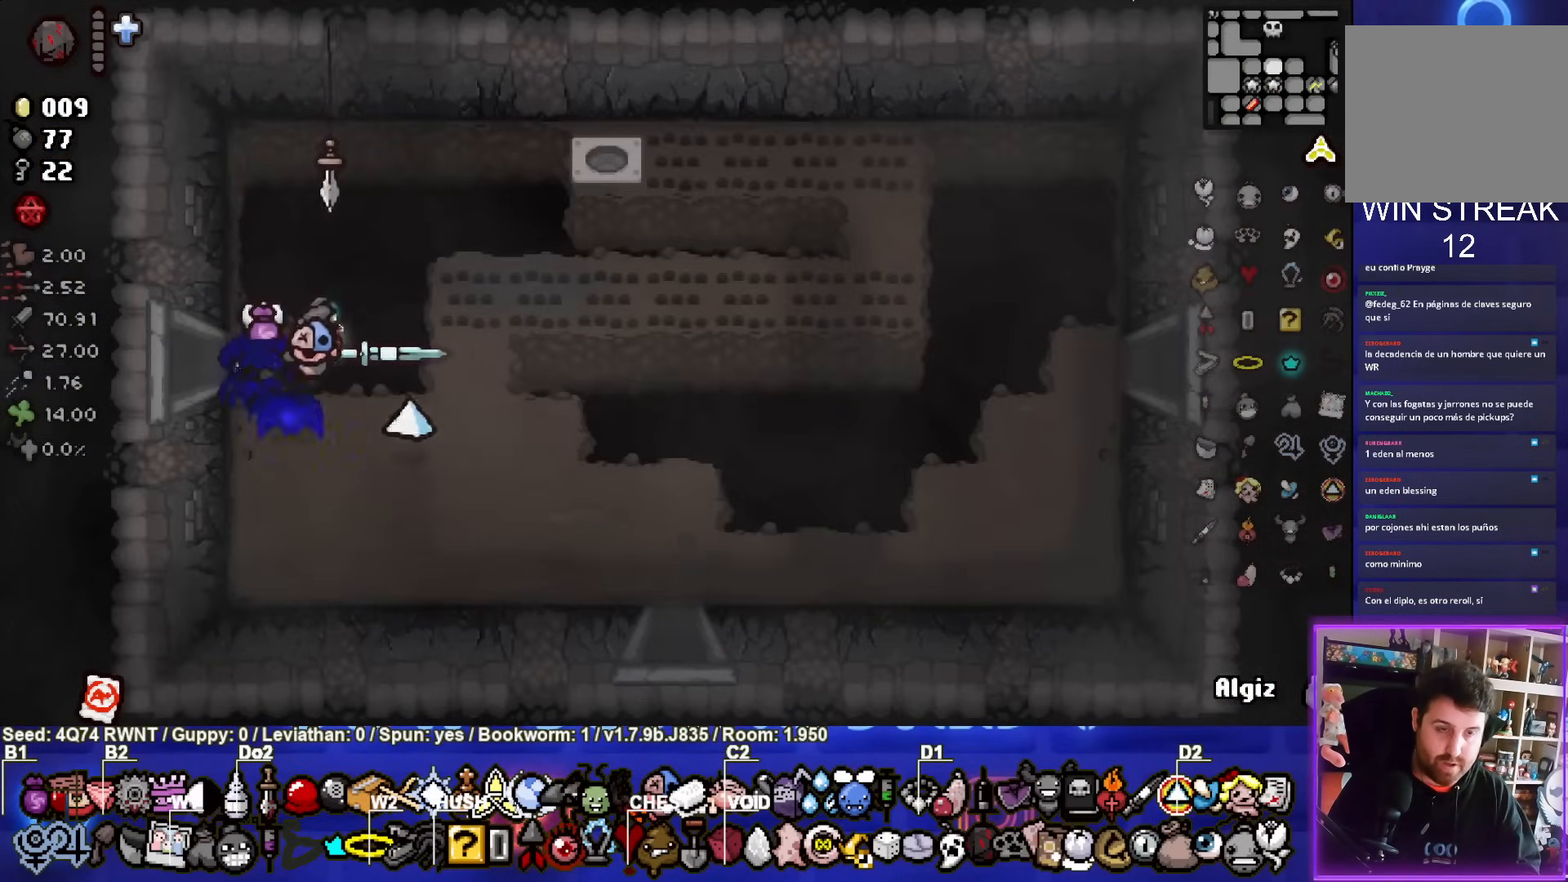
{"buttons": [], "left_stick": "right", "events": []}
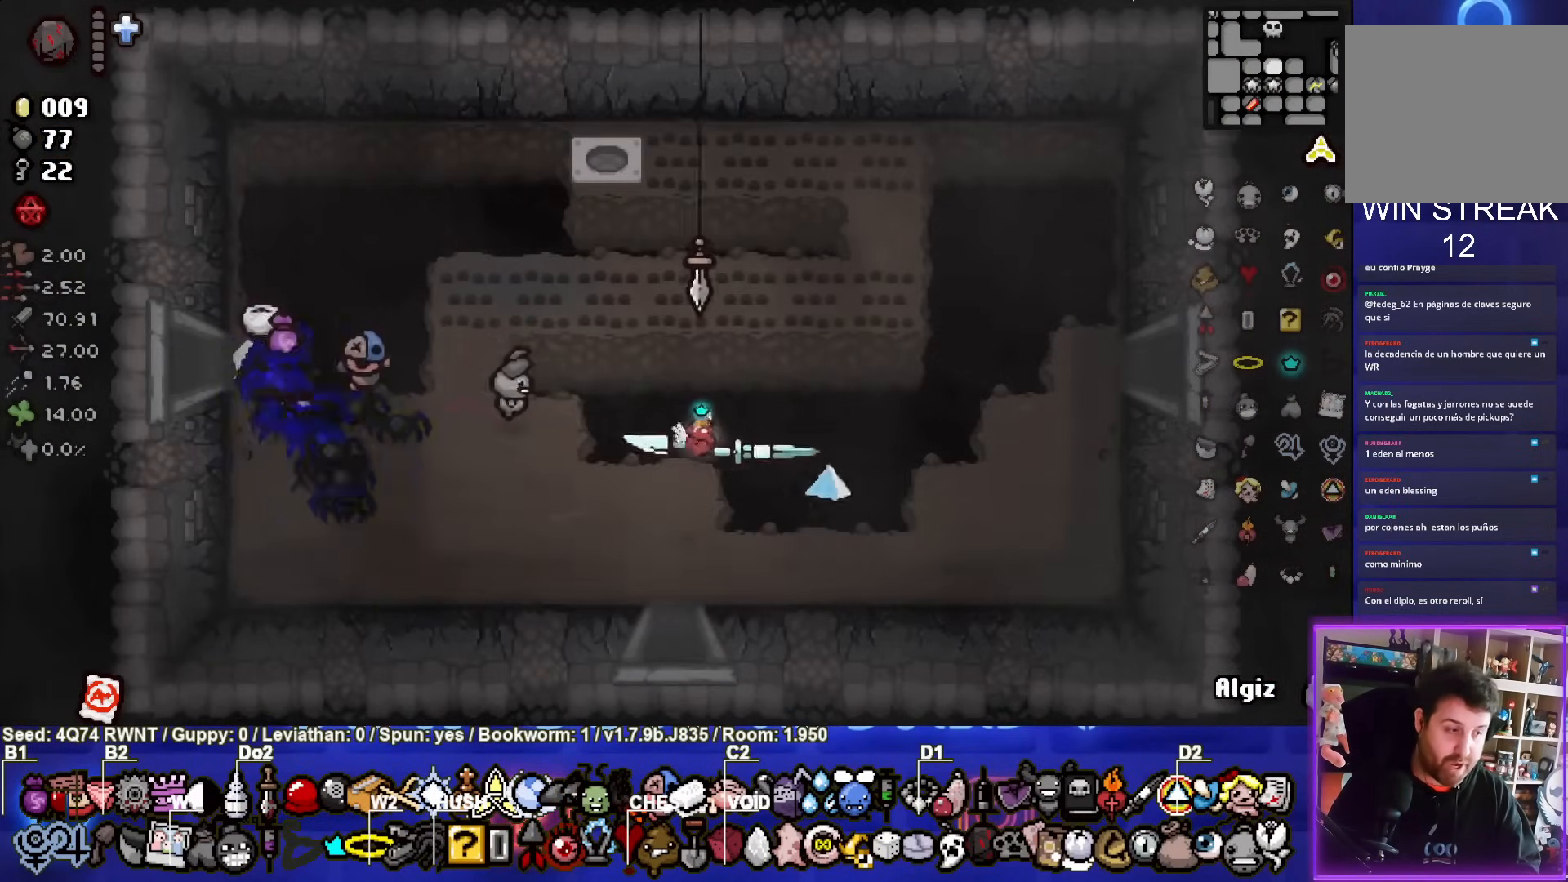
{"buttons": [], "left_stick": "right", "events": []}
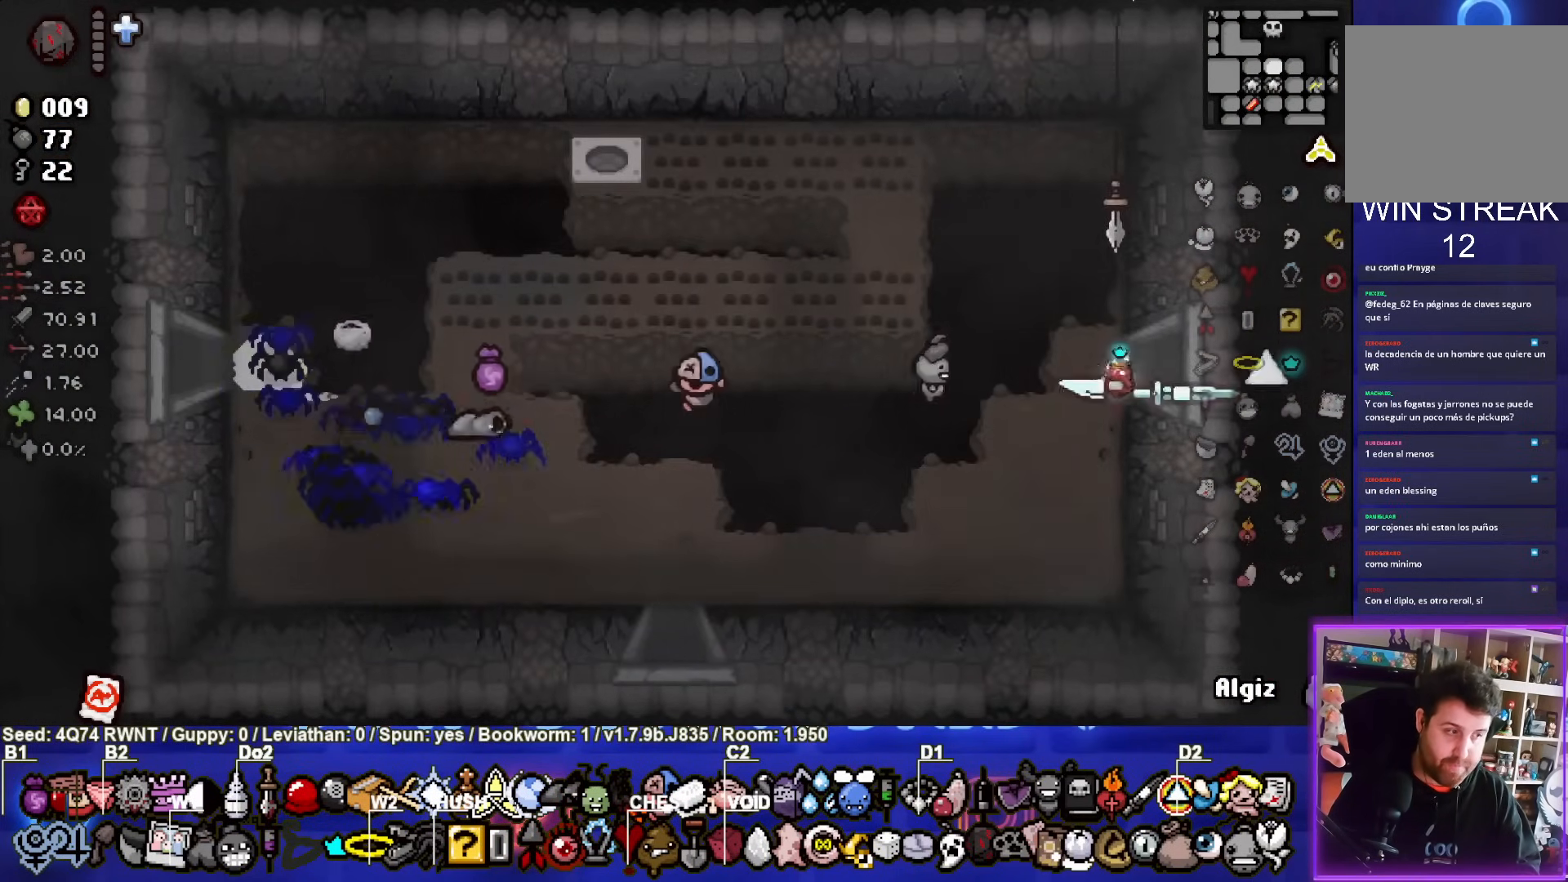
{"buttons": [], "left_stick": "up-right", "events": [[233, "left_stick", "center"], [417, "left_stick", "up-right"]]}
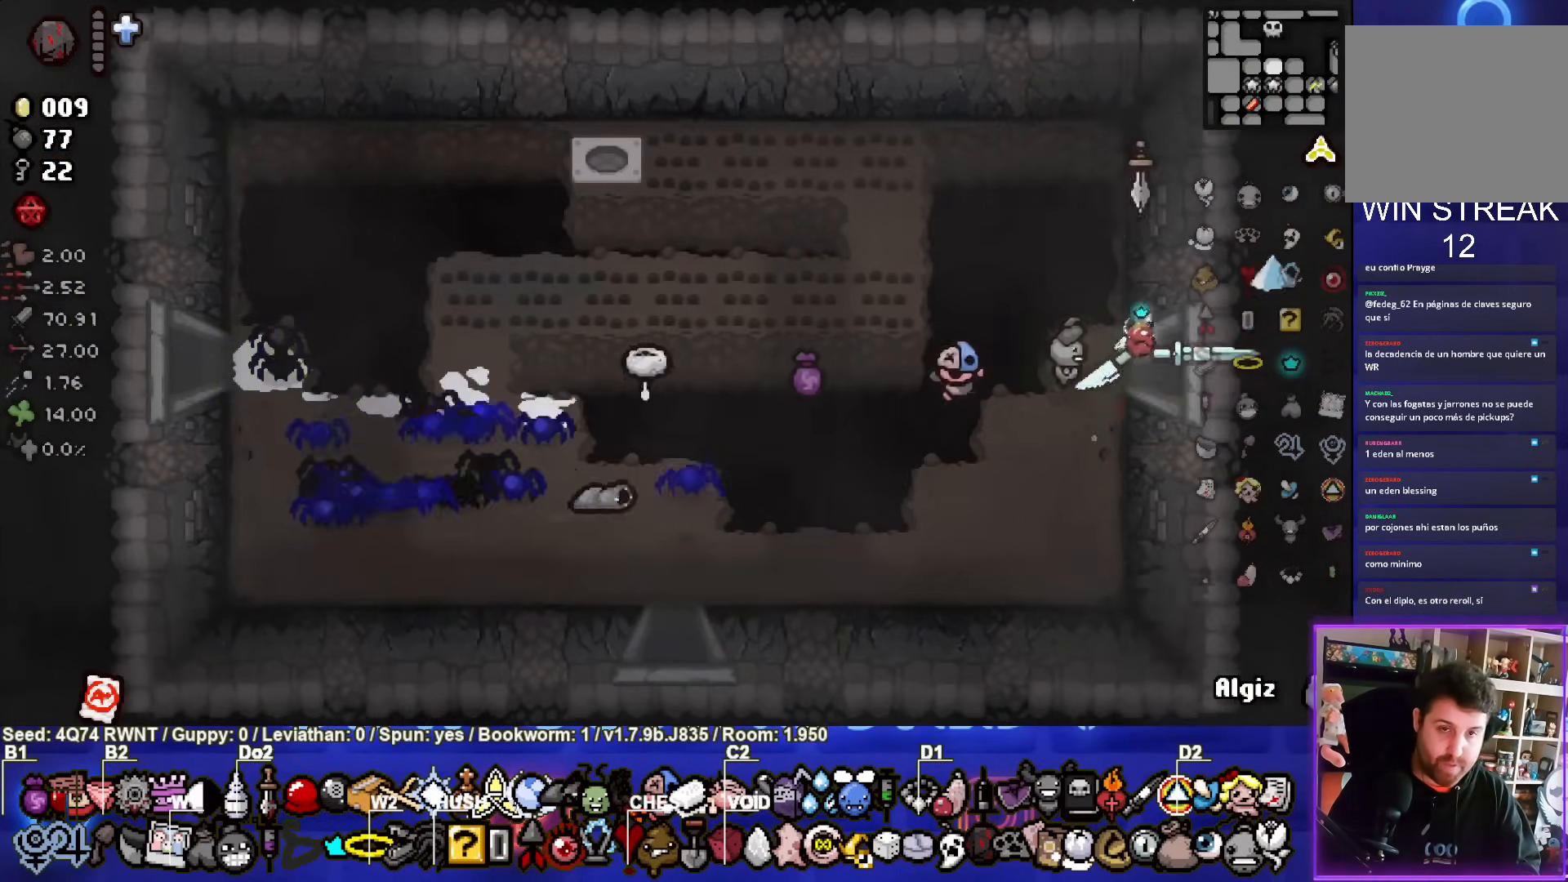
{"buttons": [], "left_stick": "center", "events": [[17, "left_stick", "right"], [350, "left_stick", "center"]]}
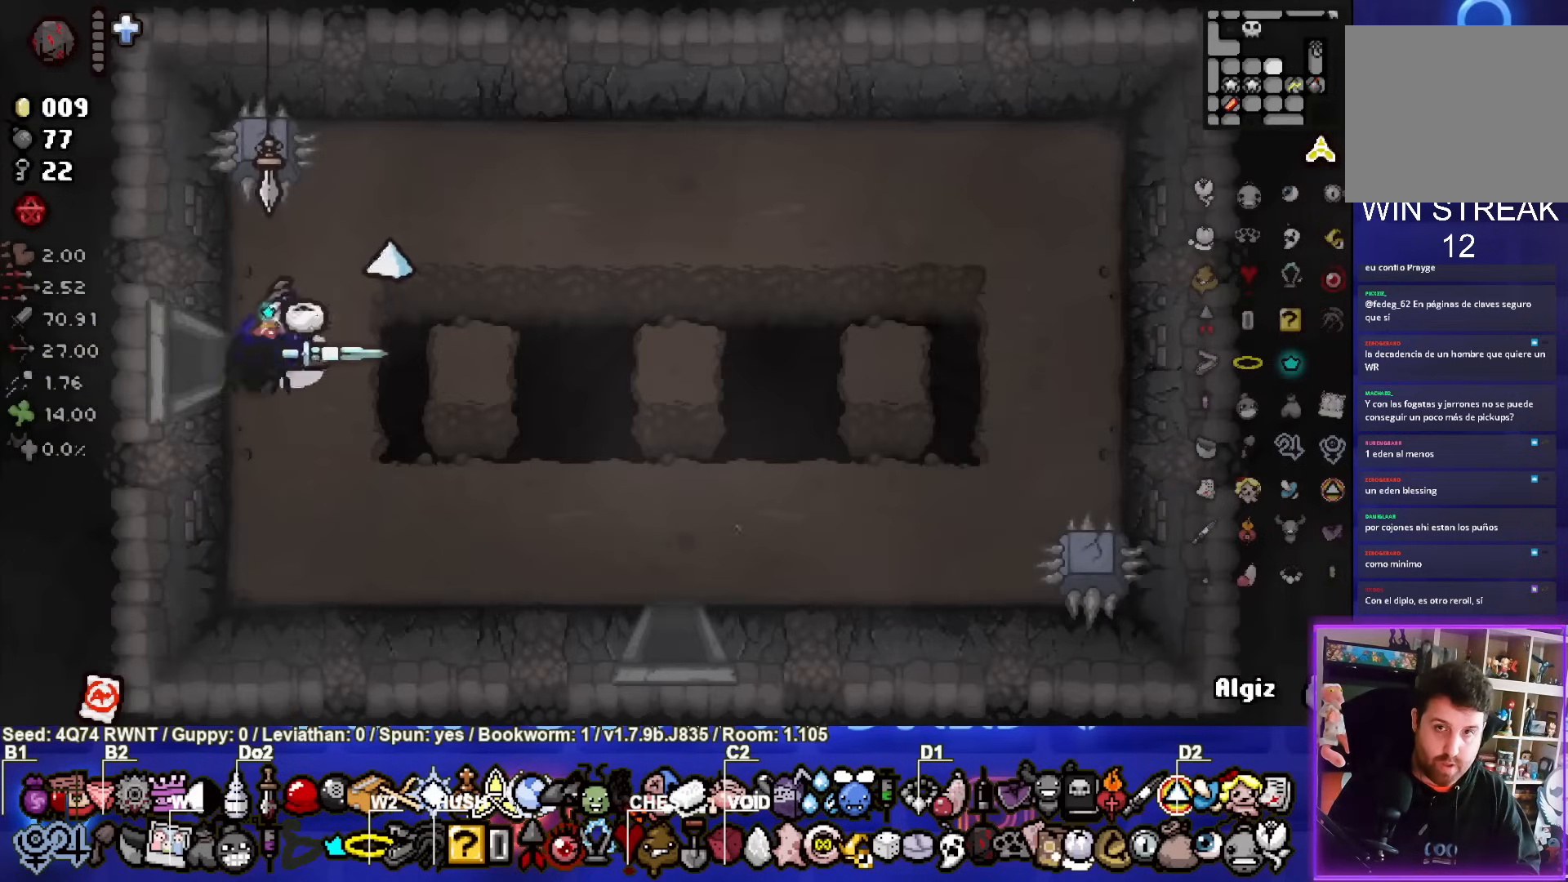
{"buttons": [], "left_stick": "down-right", "events": [[33, "left_stick", "down-right"]]}
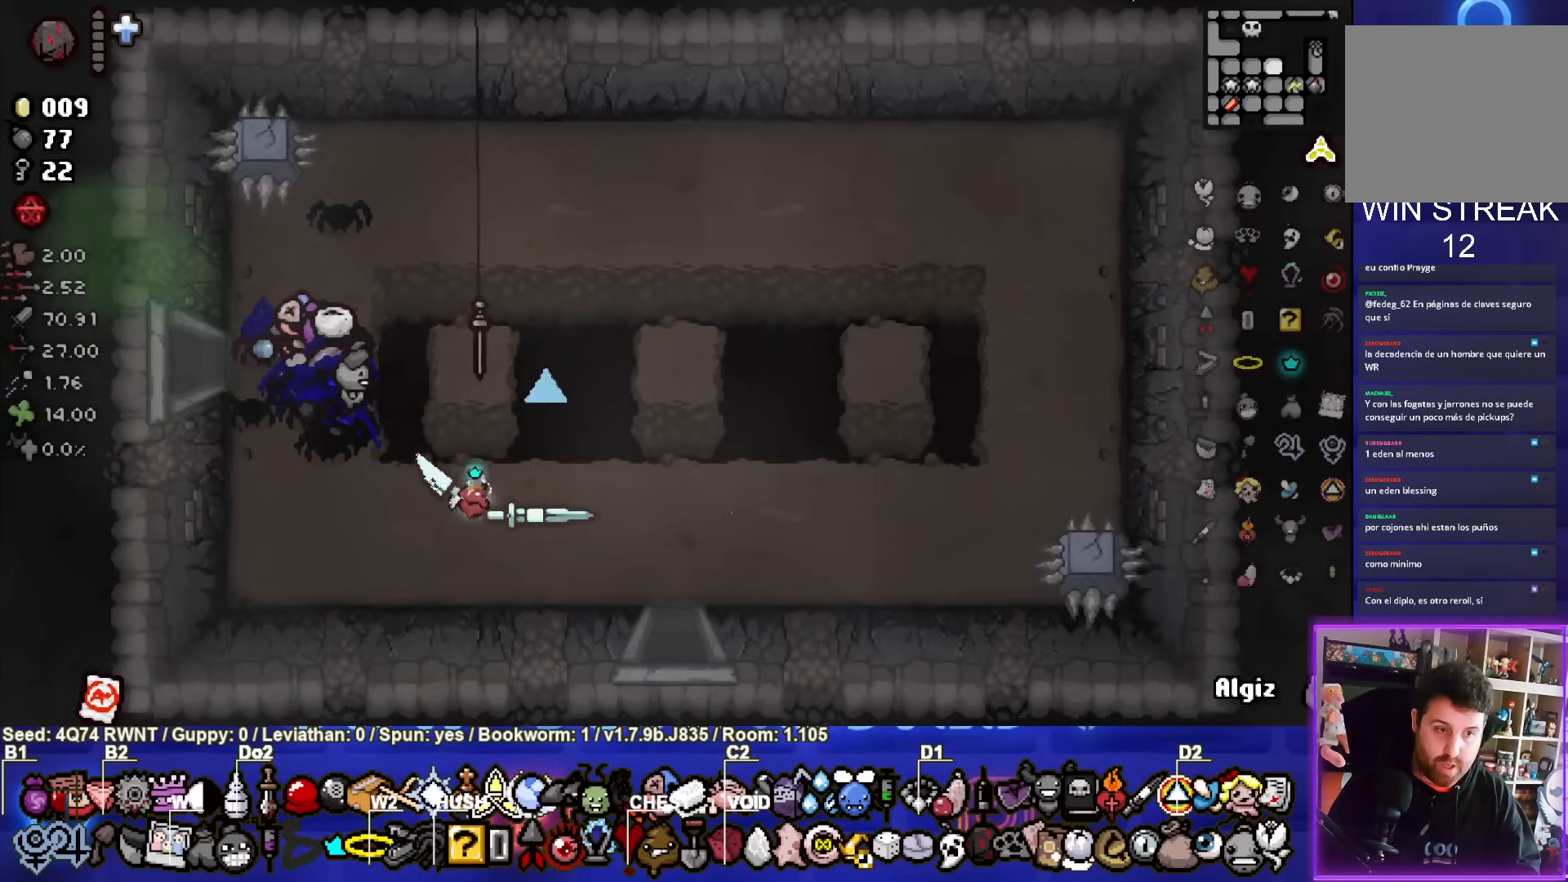
{"buttons": [], "left_stick": "center", "events": [[233, "left_stick", "down"], [467, "left_stick", "center"]]}
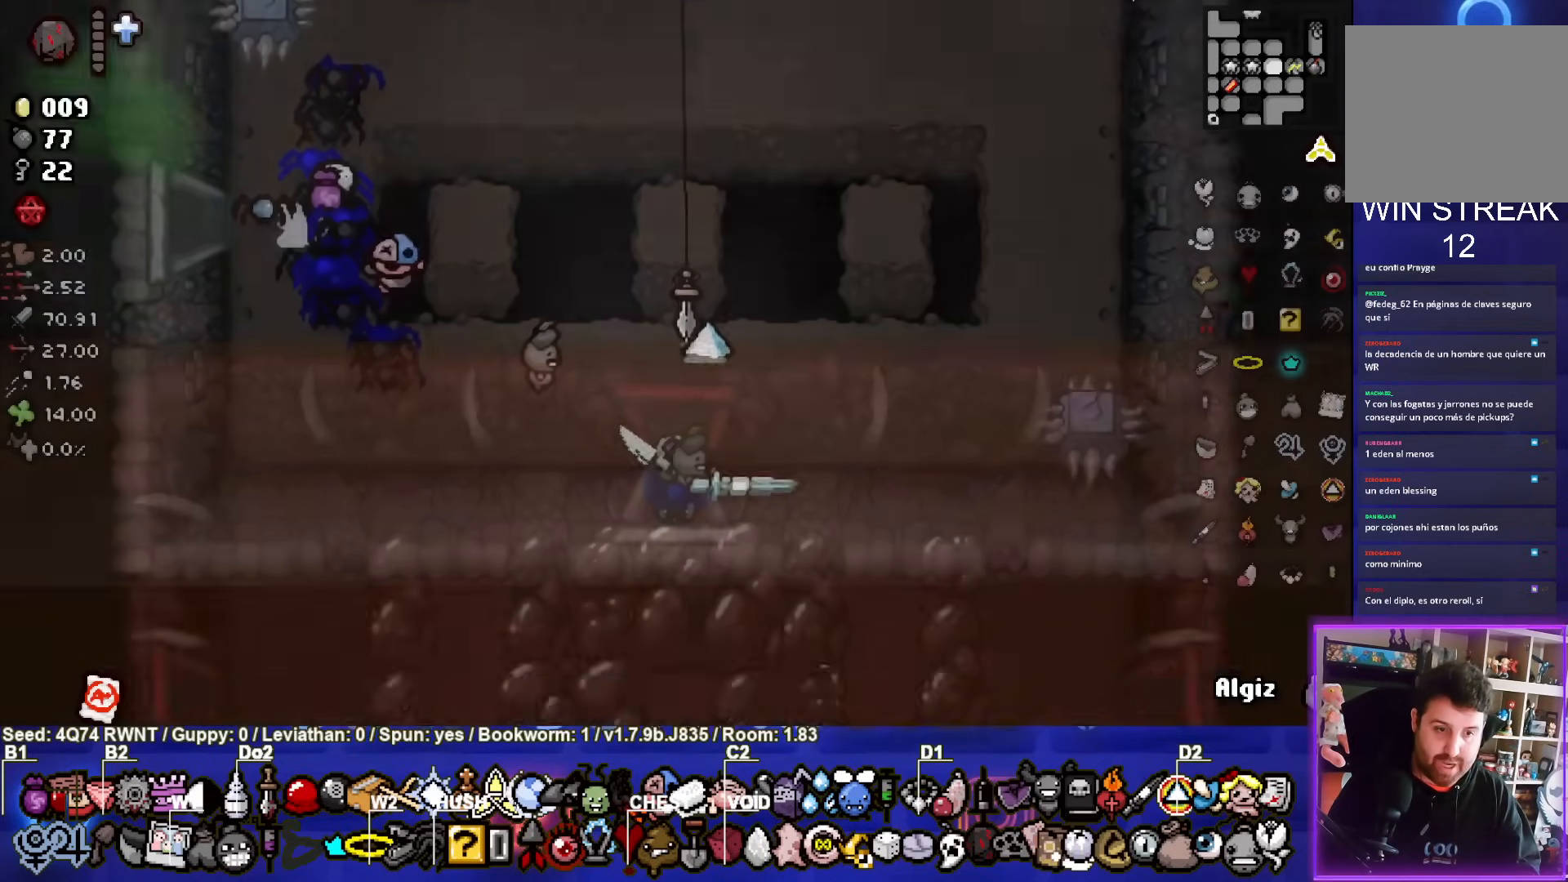
{"buttons": [], "left_stick": "down-right", "events": [[233, "left_stick", "down-right"]]}
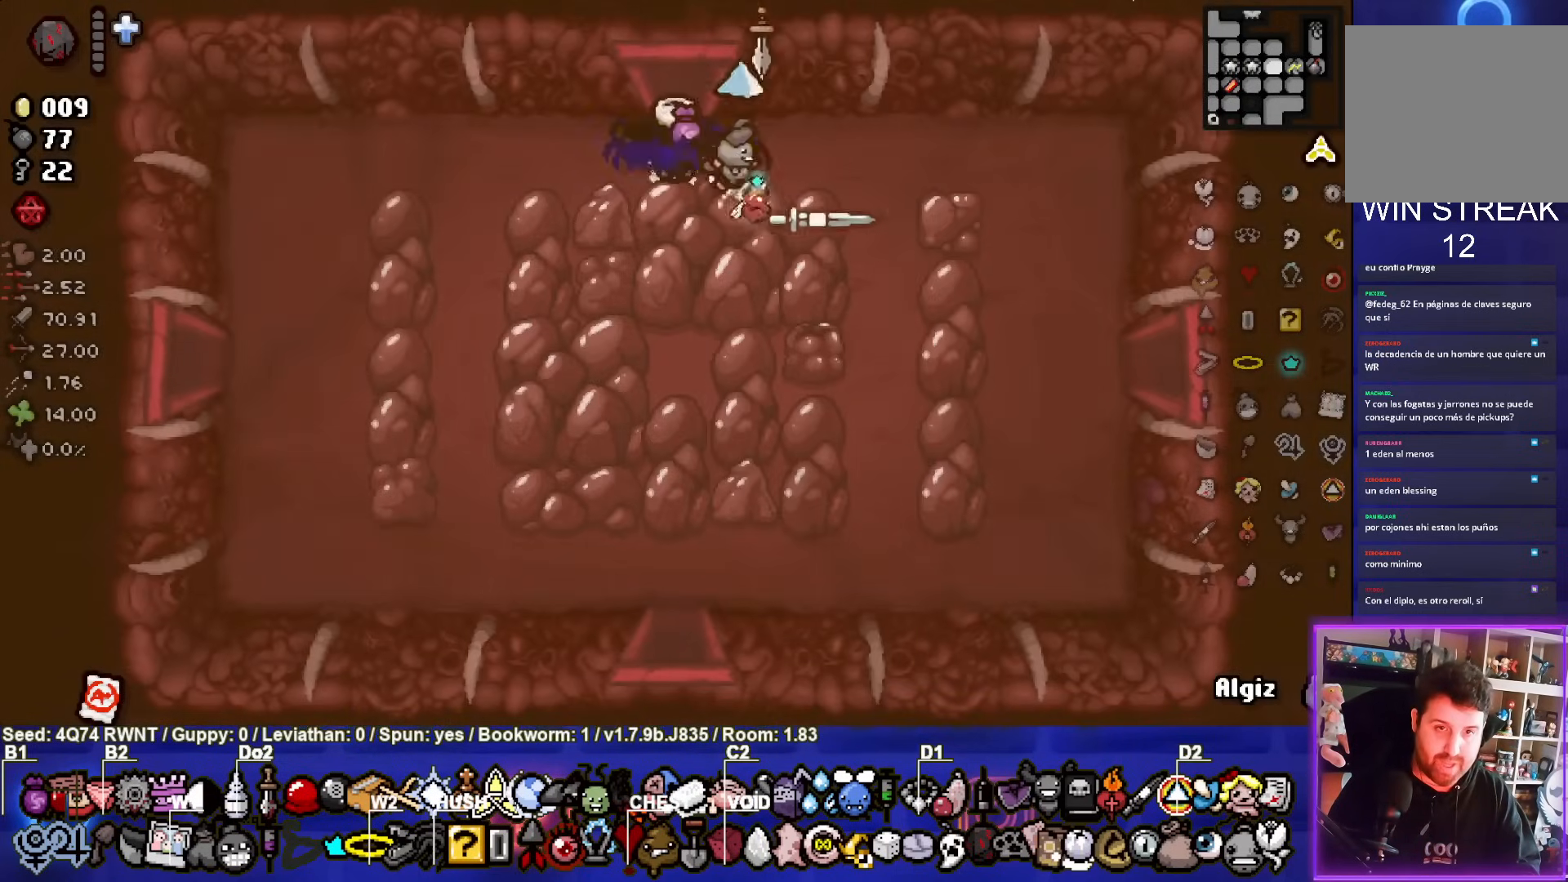
{"buttons": [], "left_stick": "right", "events": [[283, "left_stick", "right"]]}
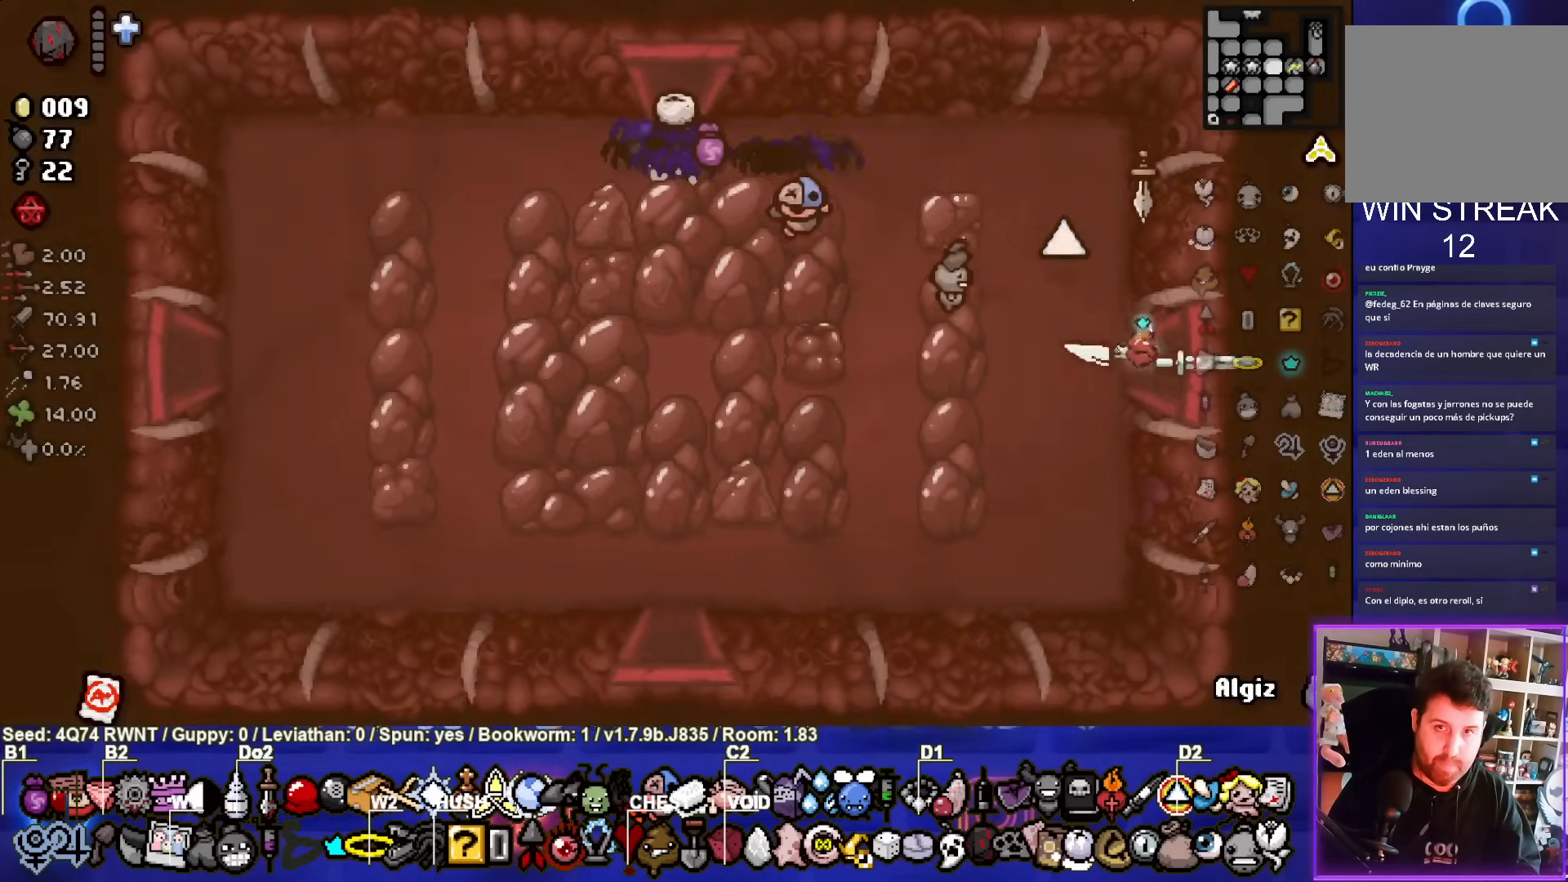
{"buttons": [], "left_stick": "center", "events": [[117, "left_stick", "center"]]}
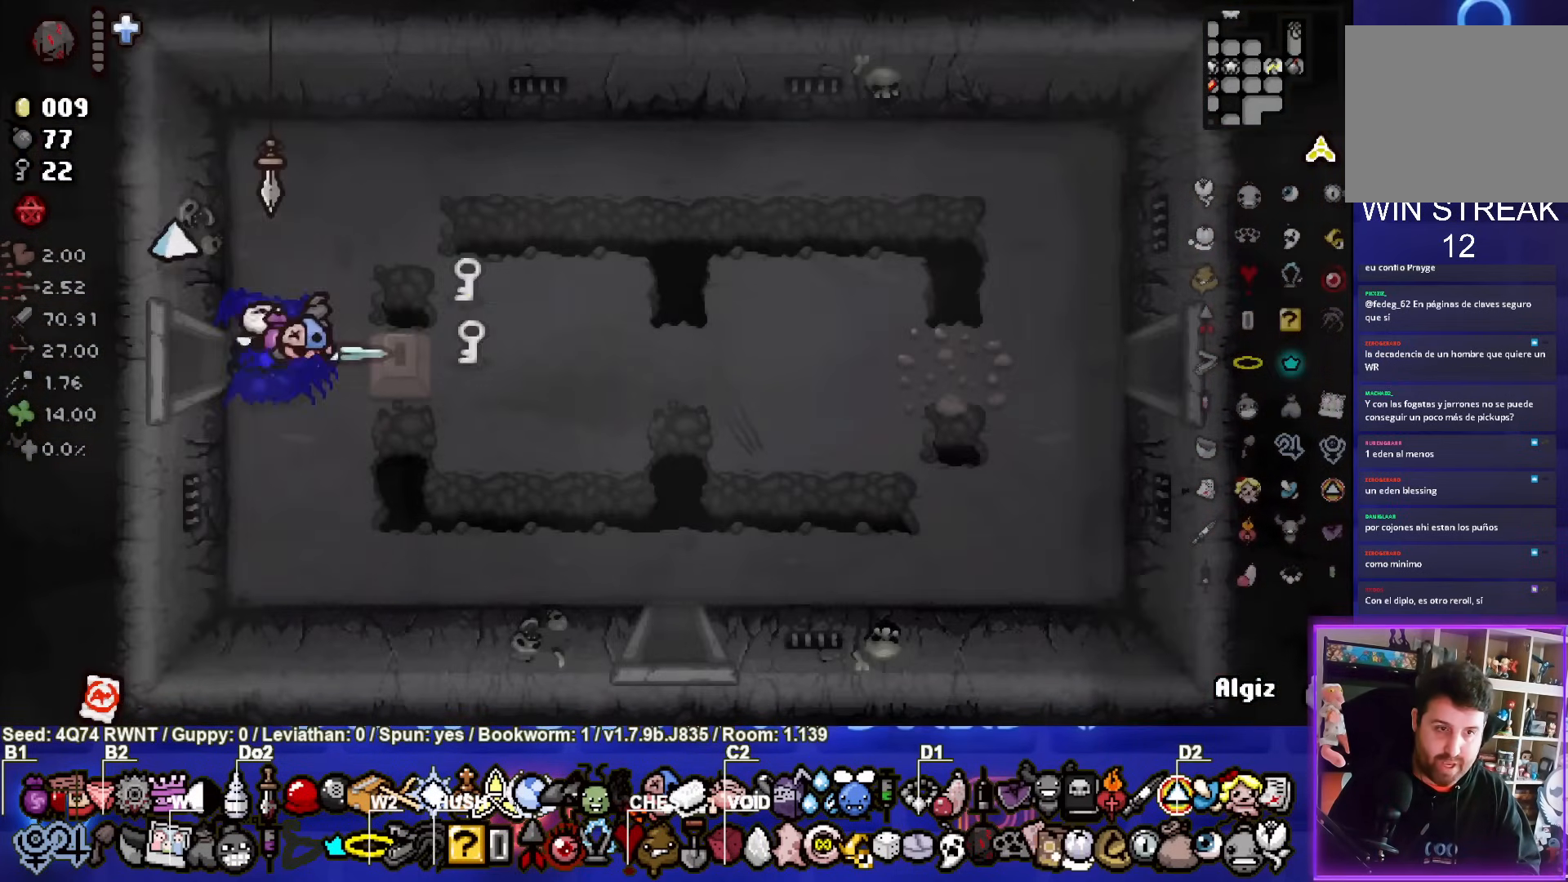
{"buttons": [], "left_stick": "down-right", "events": [[117, "left_stick", "right"], [267, "left_stick", "down-left"], [483, "left_stick", "down-right"]]}
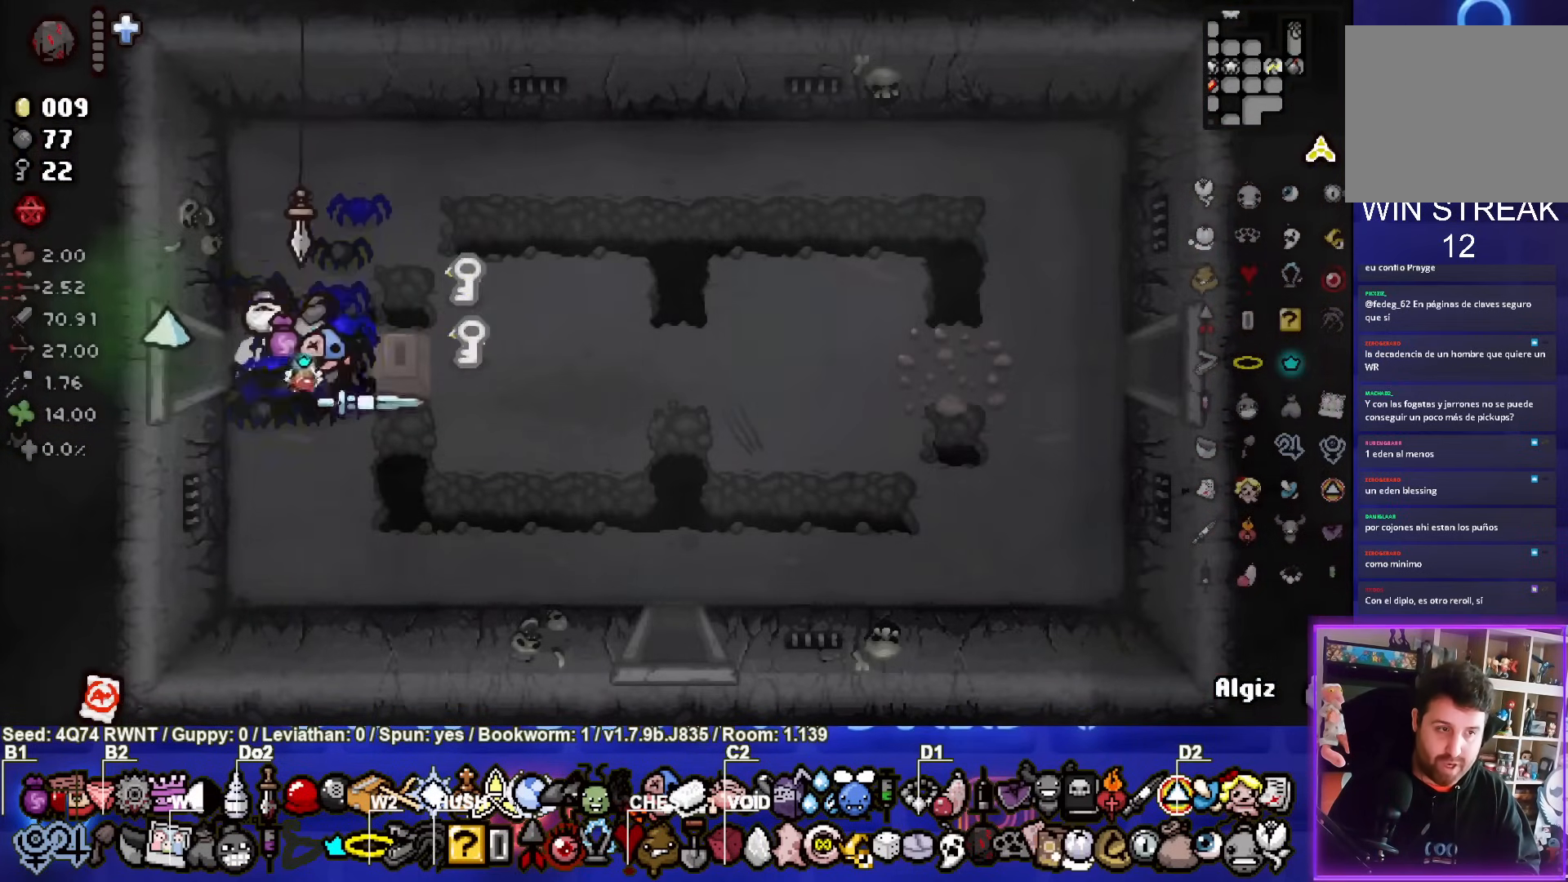
{"buttons": [], "left_stick": "center", "events": [[100, "left_stick", "right"], [333, "left_stick", "center"]]}
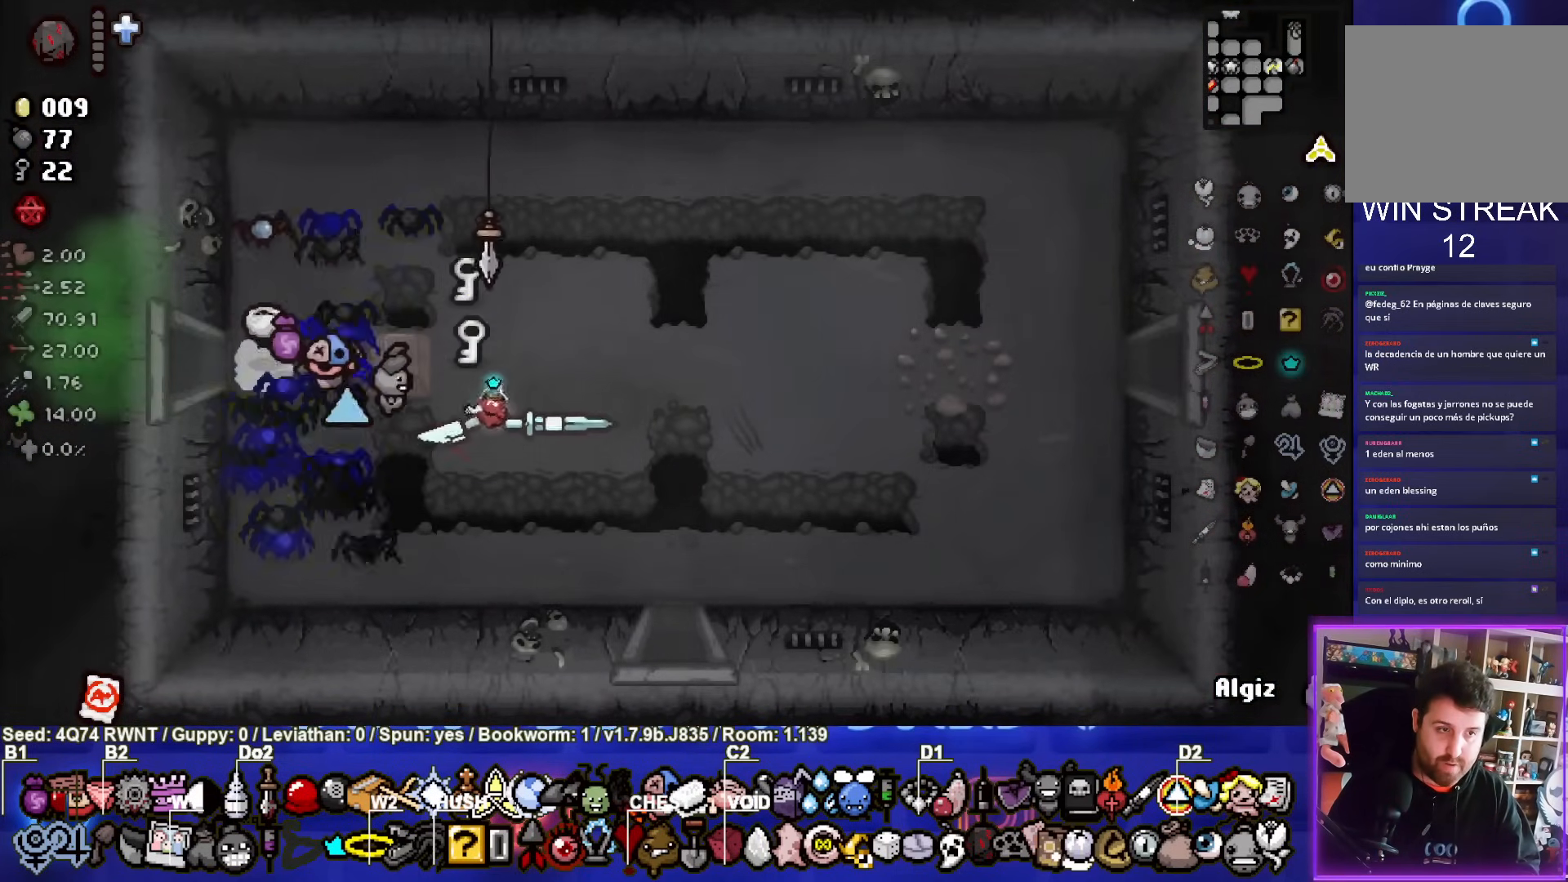
{"buttons": [], "left_stick": "down", "events": [[317, "left_stick", "down"]]}
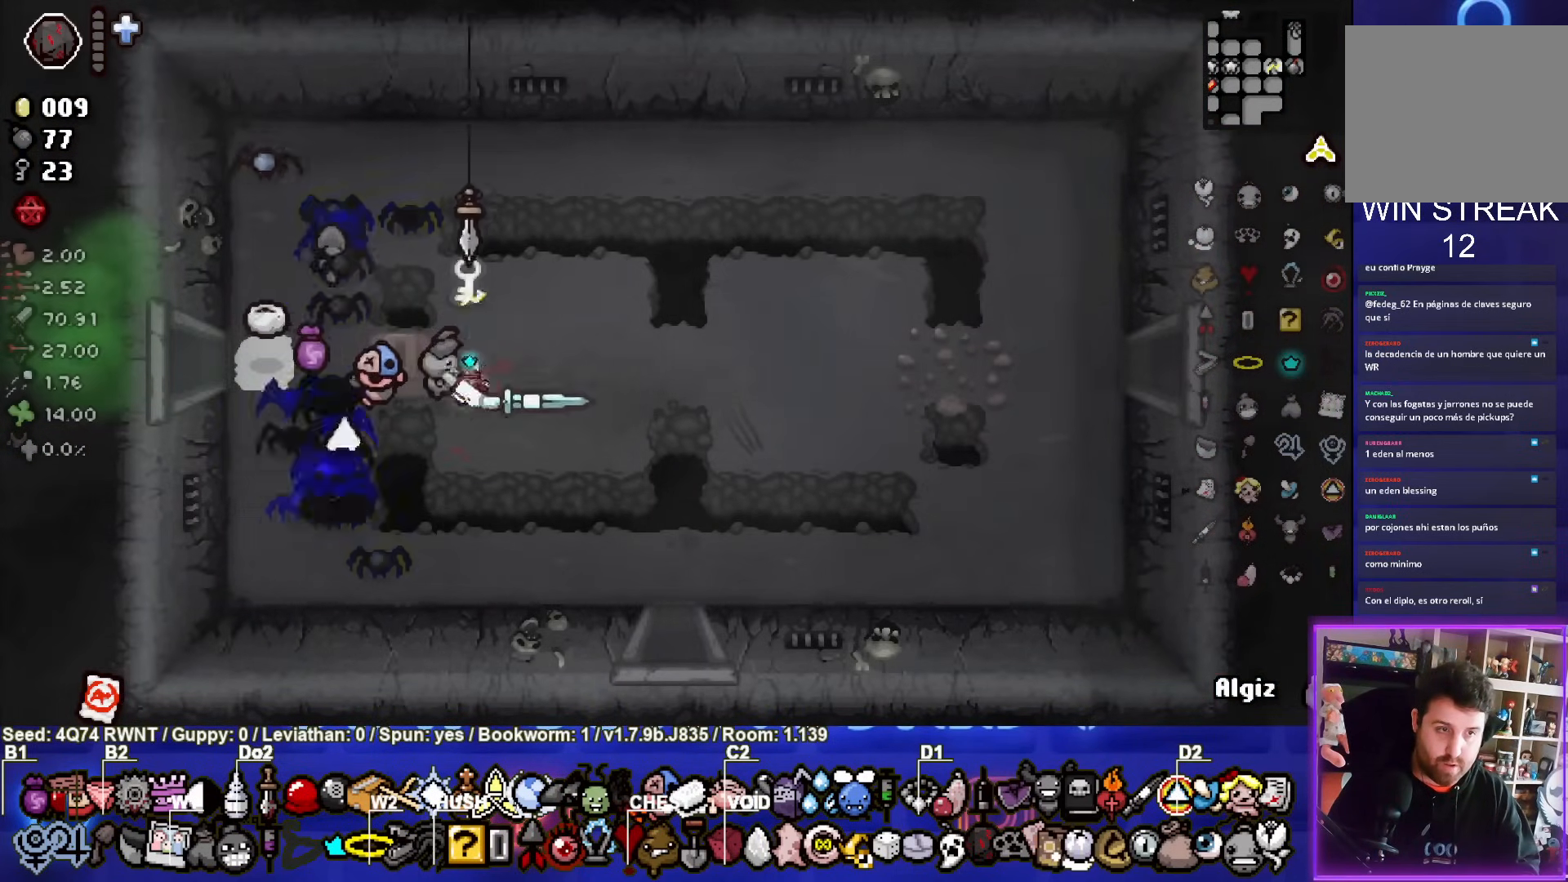
{"buttons": [], "left_stick": "left", "events": [[100, "left_stick", "left"]]}
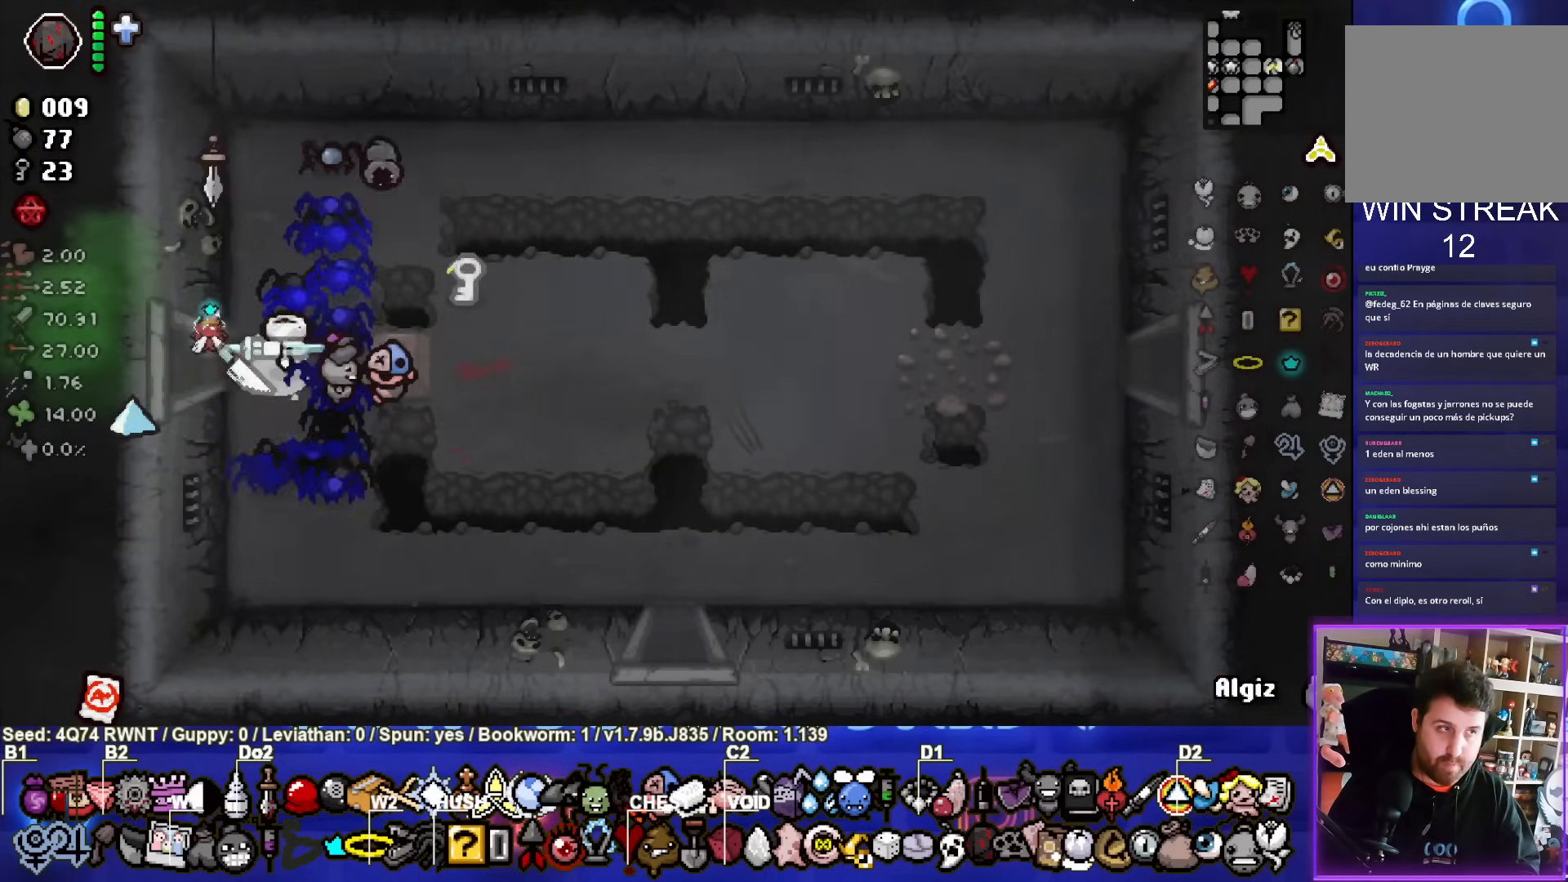
{"buttons": [], "left_stick": "left", "events": [[250, "left_stick", "center"], [433, "left_stick", "left"]]}
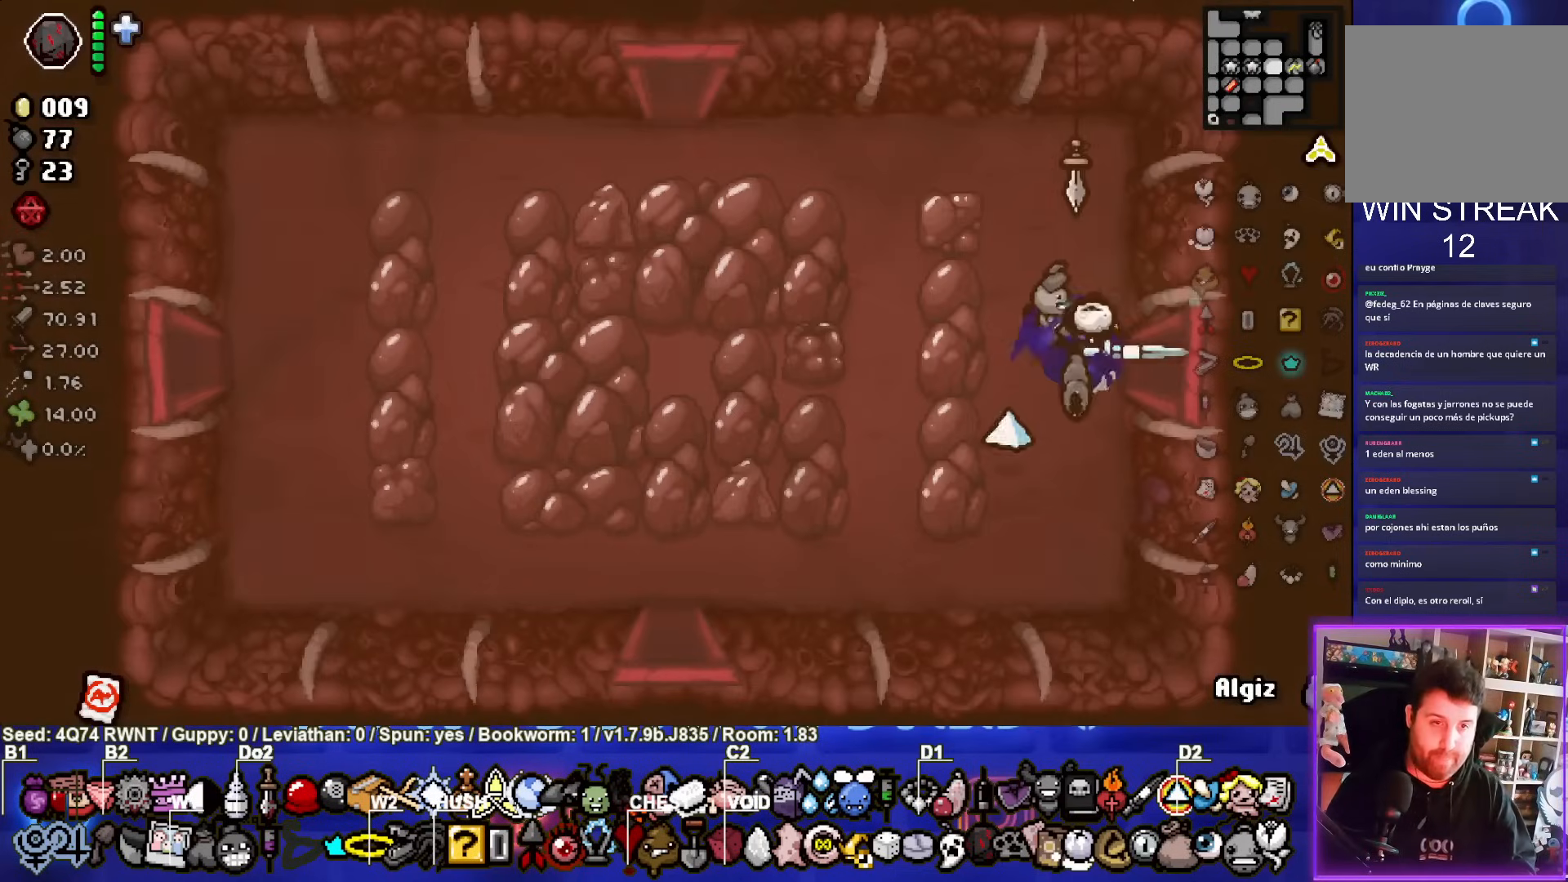
{"buttons": [], "left_stick": "left", "events": []}
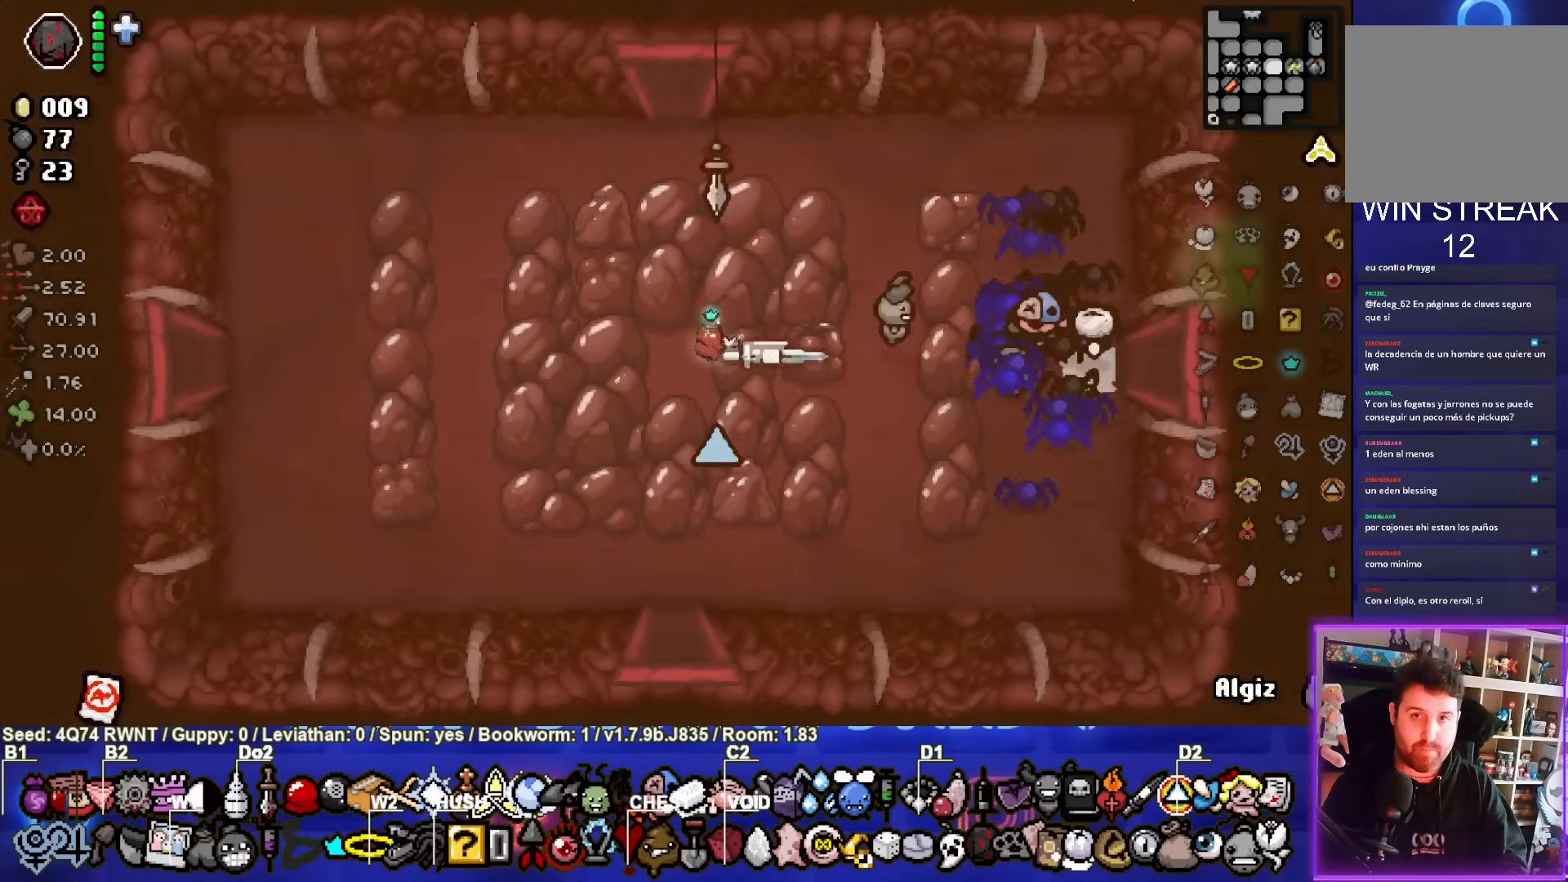
{"buttons": [], "left_stick": "left", "events": []}
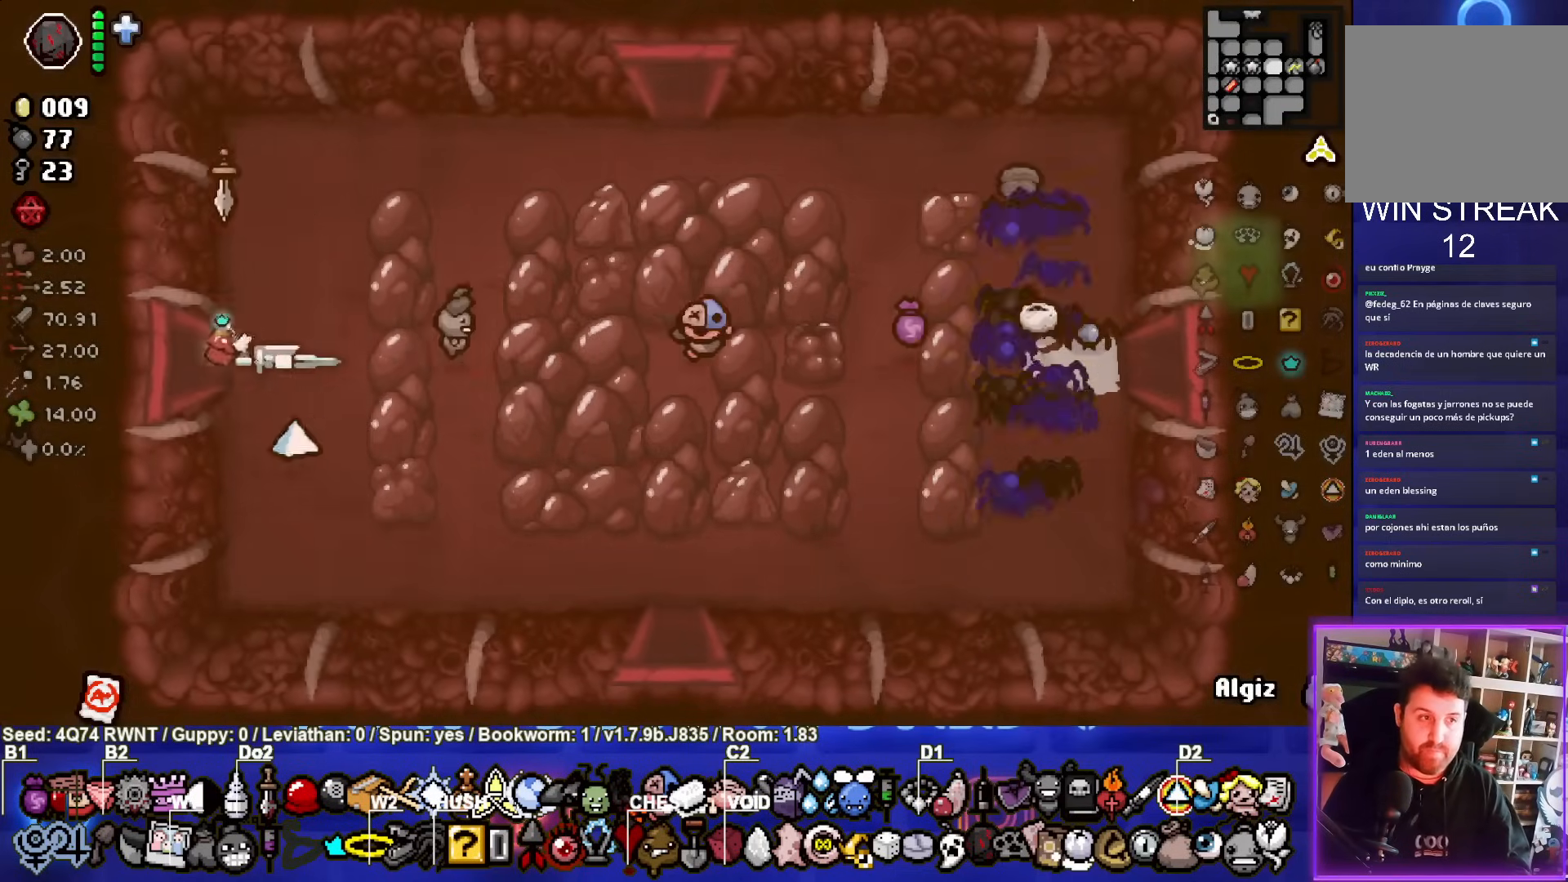
{"buttons": [], "left_stick": "left", "events": [[250, "left_stick", "center"], [467, "left_stick", "left"]]}
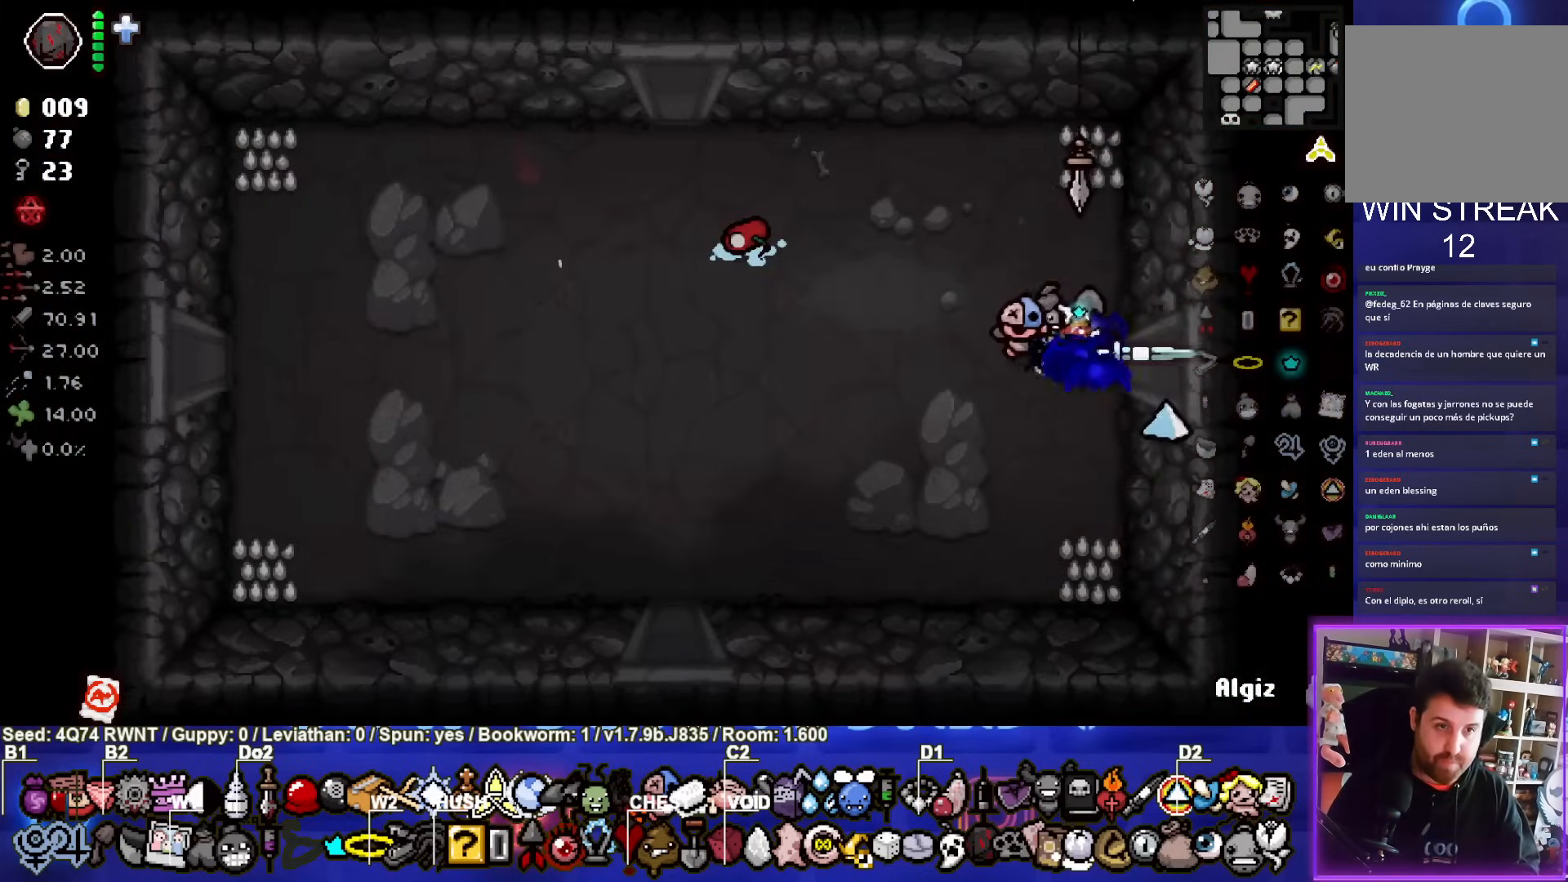
{"buttons": [], "left_stick": "left", "events": []}
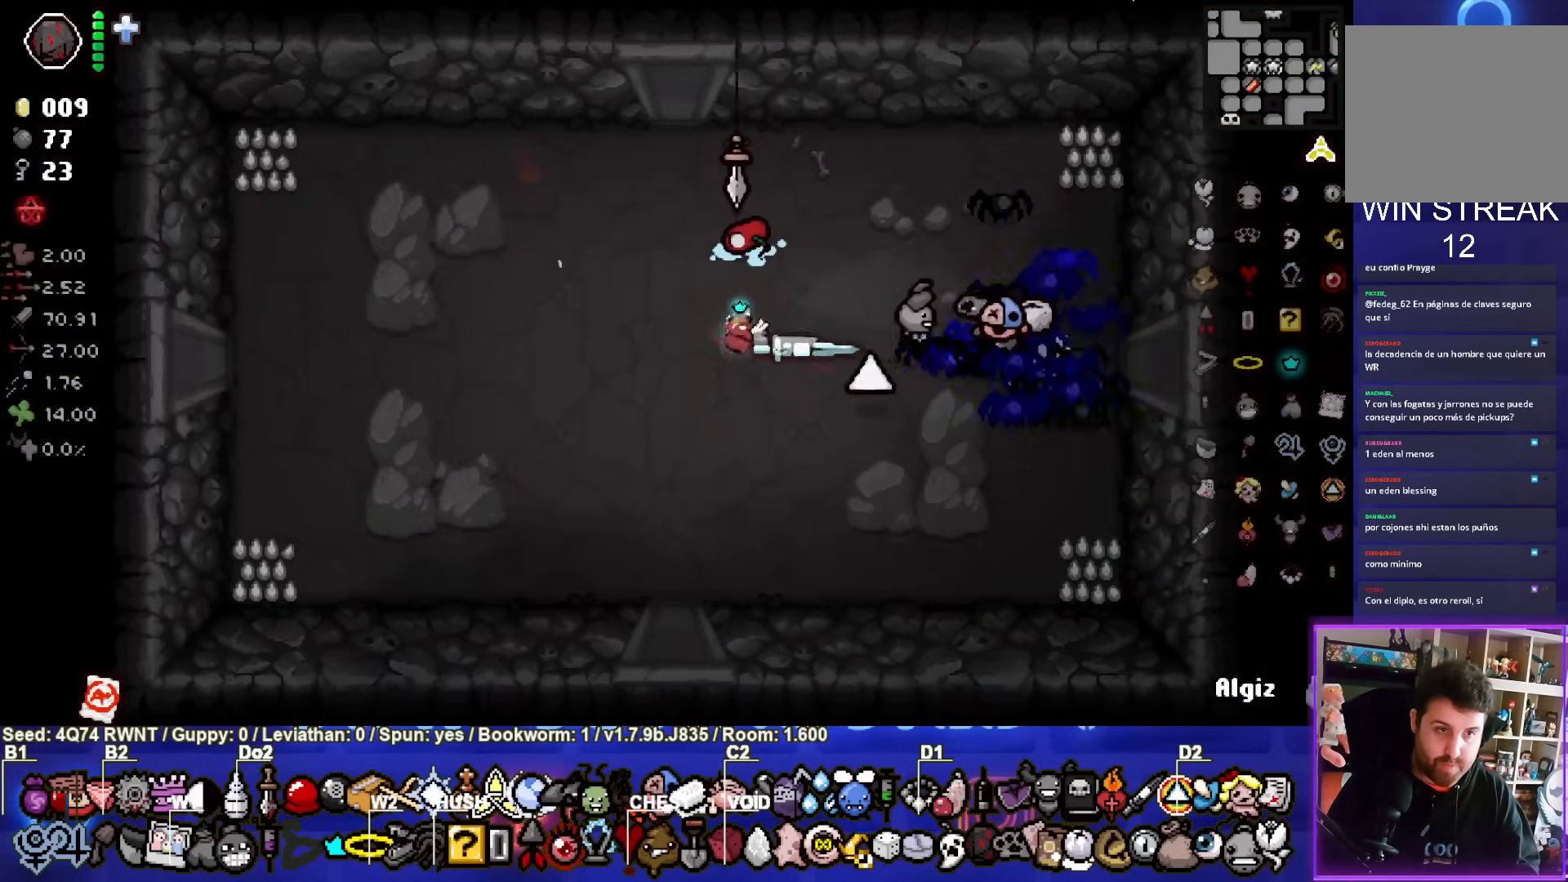
{"buttons": [], "left_stick": "up", "events": [[100, "left_stick", "up"]]}